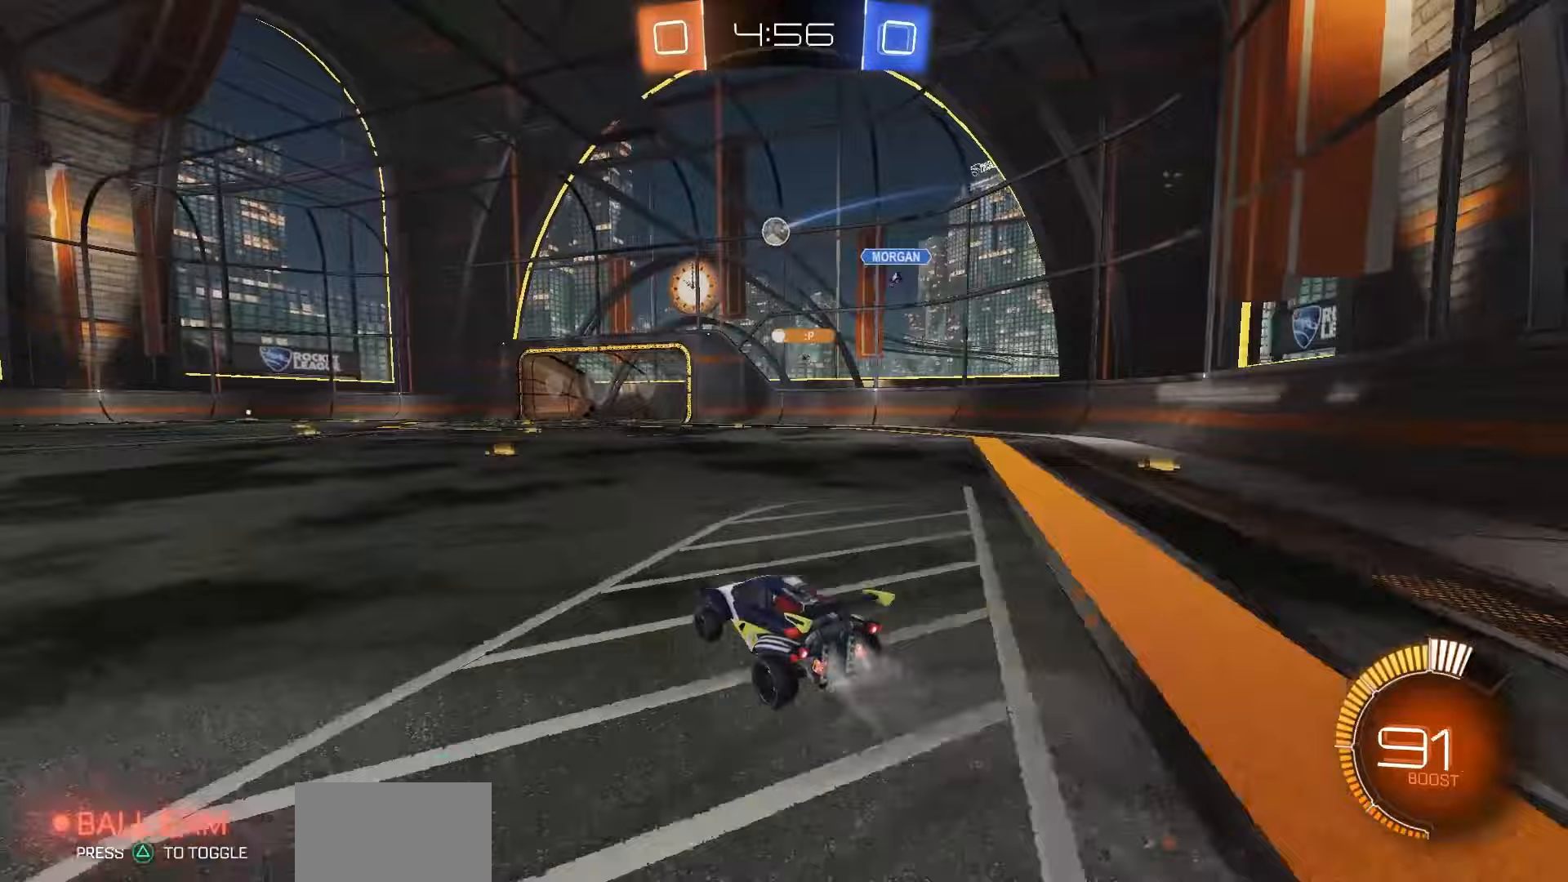
Gameplay with a controller (PlayStation layout); each line is a JSON object with the inputs held at the frame after it (dt_ms = milliseconds from this image to that frame). "events" lists button and stick changes between this image and that frame as [ms after this image, input, new state], when the widget could be followed in between.
{"dt_ms": 500, "buttons": ["R2"], "left_stick": "right", "right_stick": "center", "events": [[33, "R1", "up"], [67, "left_stick", "center"], [250, "left_stick", "left"], [383, "left_stick", "center"], [450, "left_stick", "right"]]}
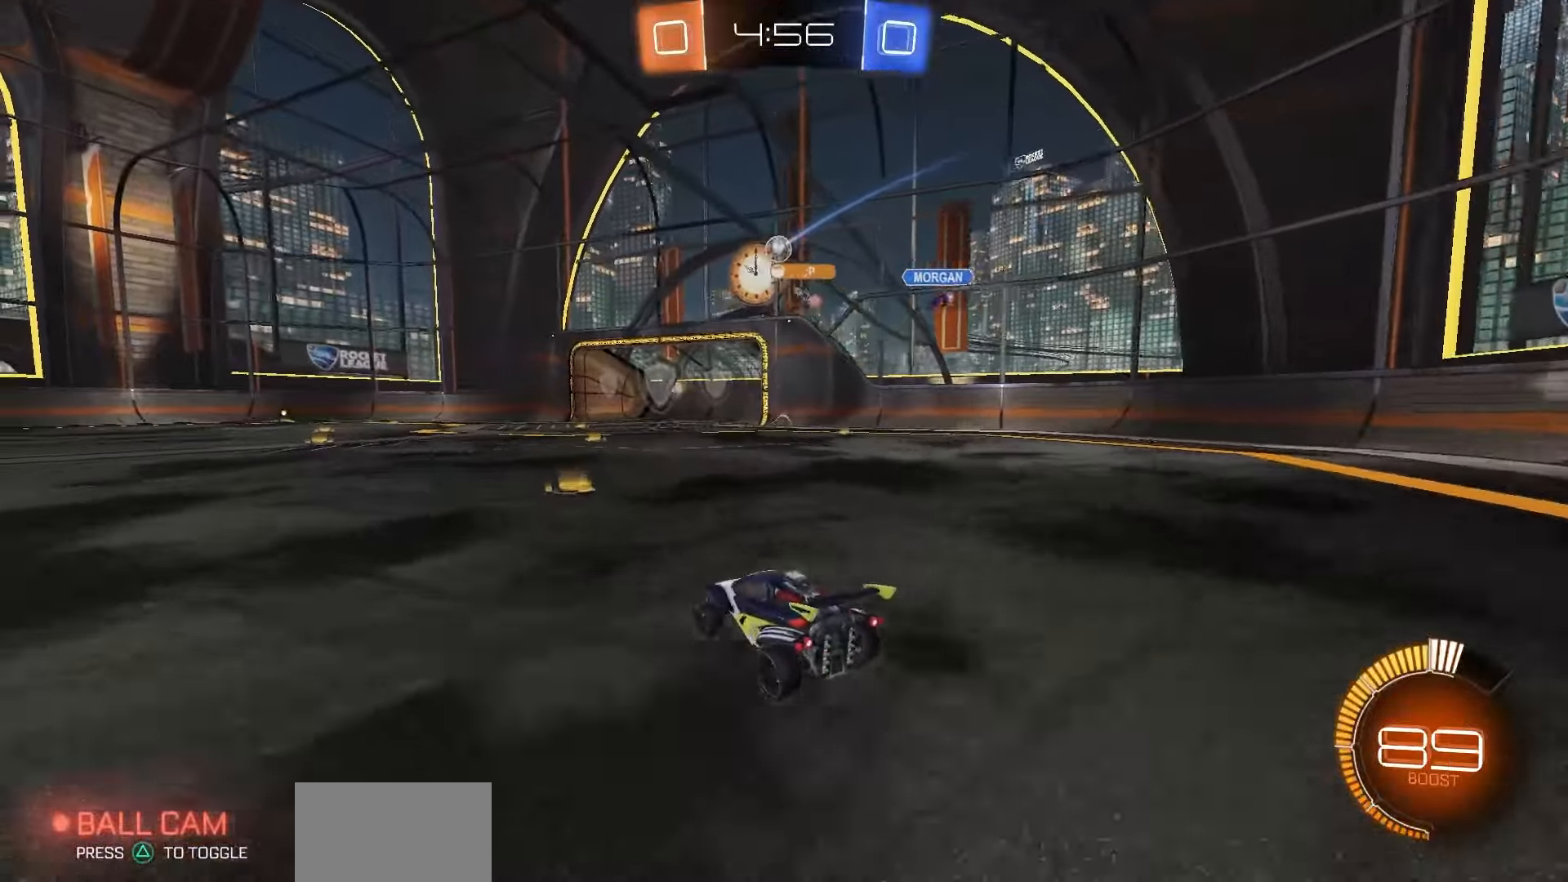
{"dt_ms": 500, "buttons": ["R2"], "left_stick": "center", "right_stick": "center", "events": [[50, "left_stick", "center"]]}
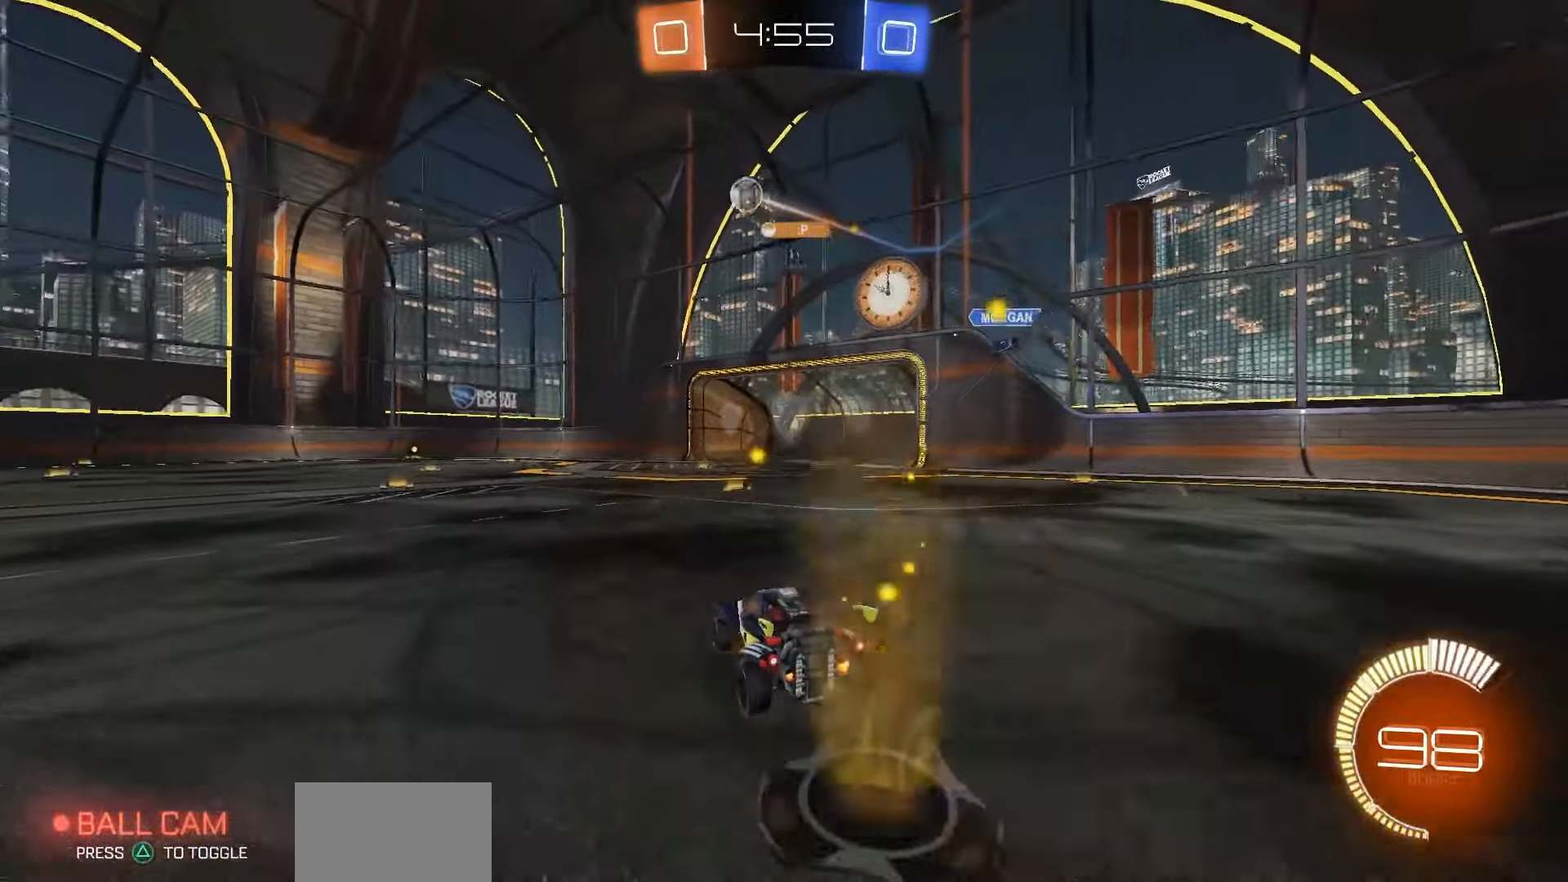
{"dt_ms": 500, "buttons": ["R2"], "left_stick": "center", "right_stick": "center", "events": [[17, "left_stick", "left"], [183, "left_stick", "center"]]}
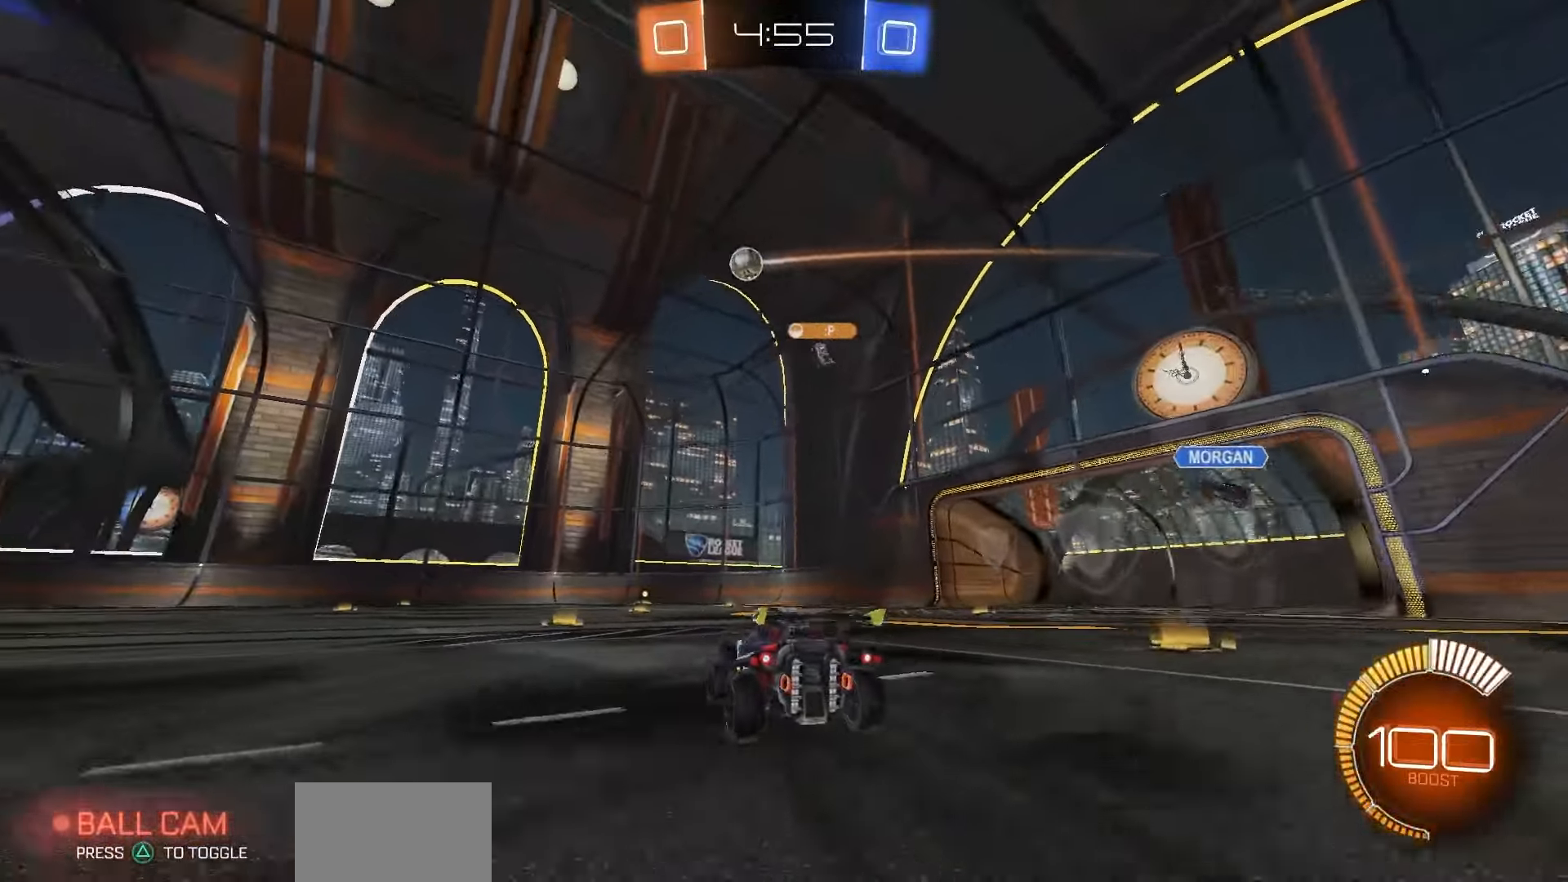
{"dt_ms": 500, "buttons": [], "left_stick": "left", "right_stick": "center", "events": [[17, "left_stick", "left"], [183, "left_stick", "center"], [350, "R2", "up"], [350, "left_stick", "left"]]}
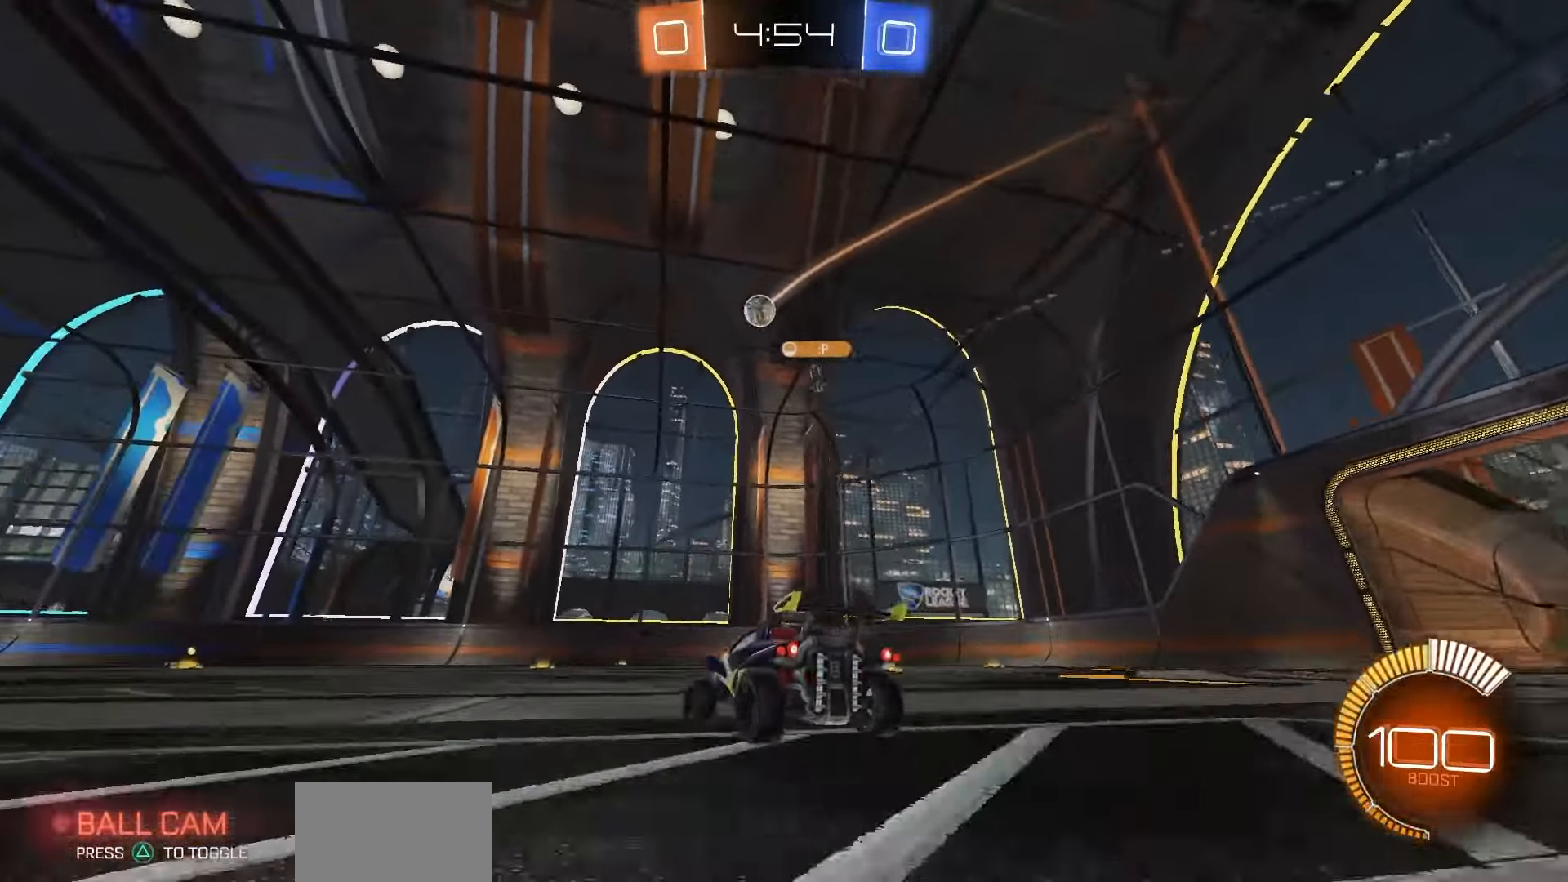
{"dt_ms": 500, "buttons": ["R2"], "left_stick": "center", "right_stick": "center", "events": [[117, "R2", "down"], [183, "left_stick", "center"], [317, "left_stick", "left"], [467, "left_stick", "center"]]}
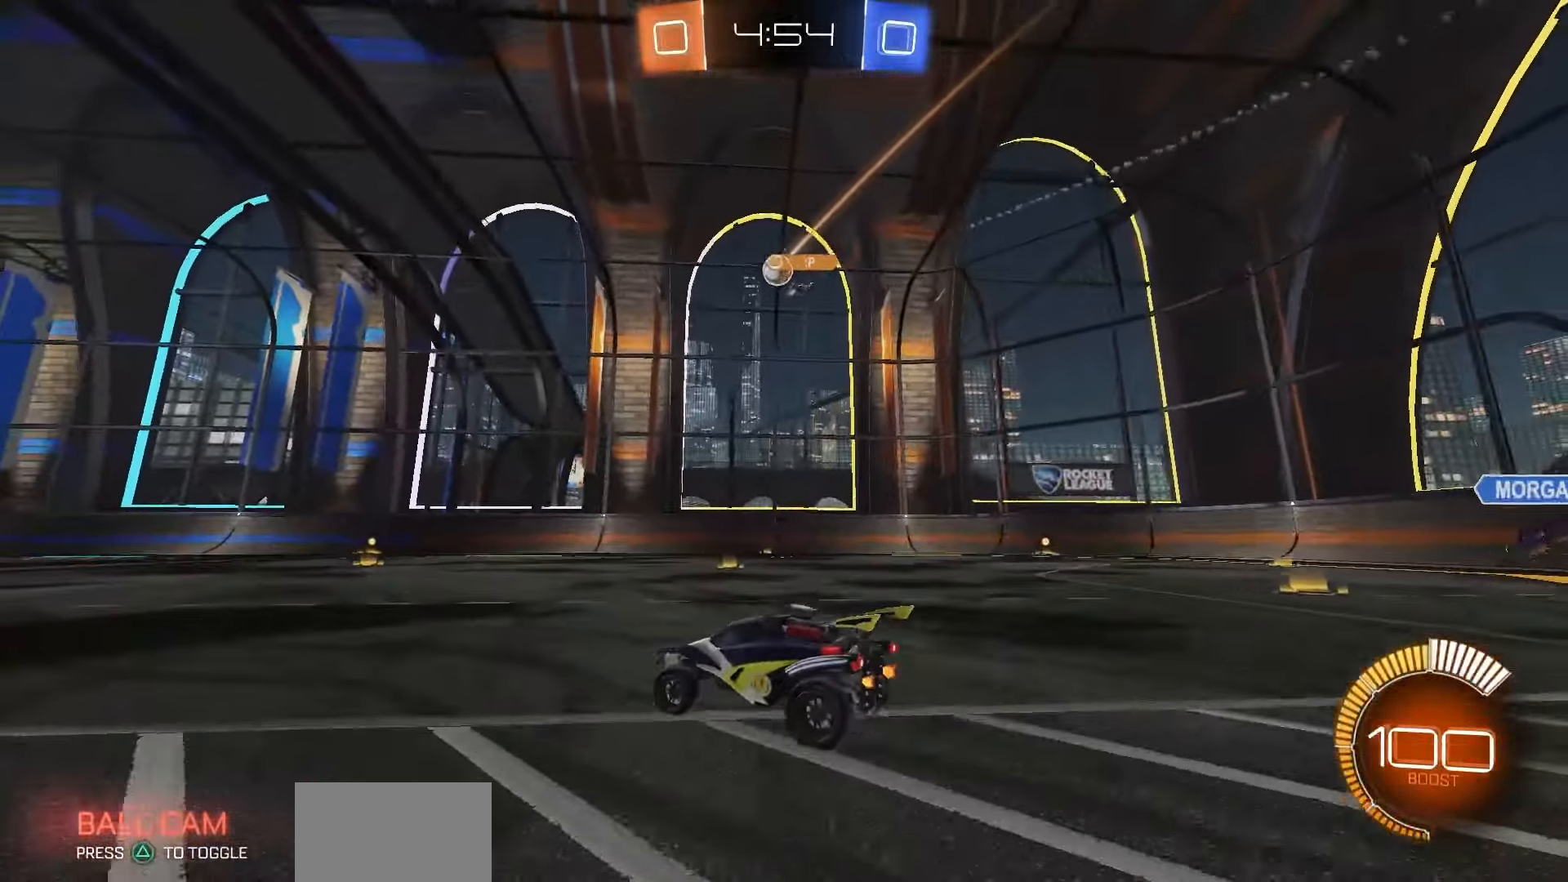
{"dt_ms": 500, "buttons": ["R2"], "left_stick": "center", "right_stick": "center", "events": [[133, "left_stick", "right"], [383, "left_stick", "center"]]}
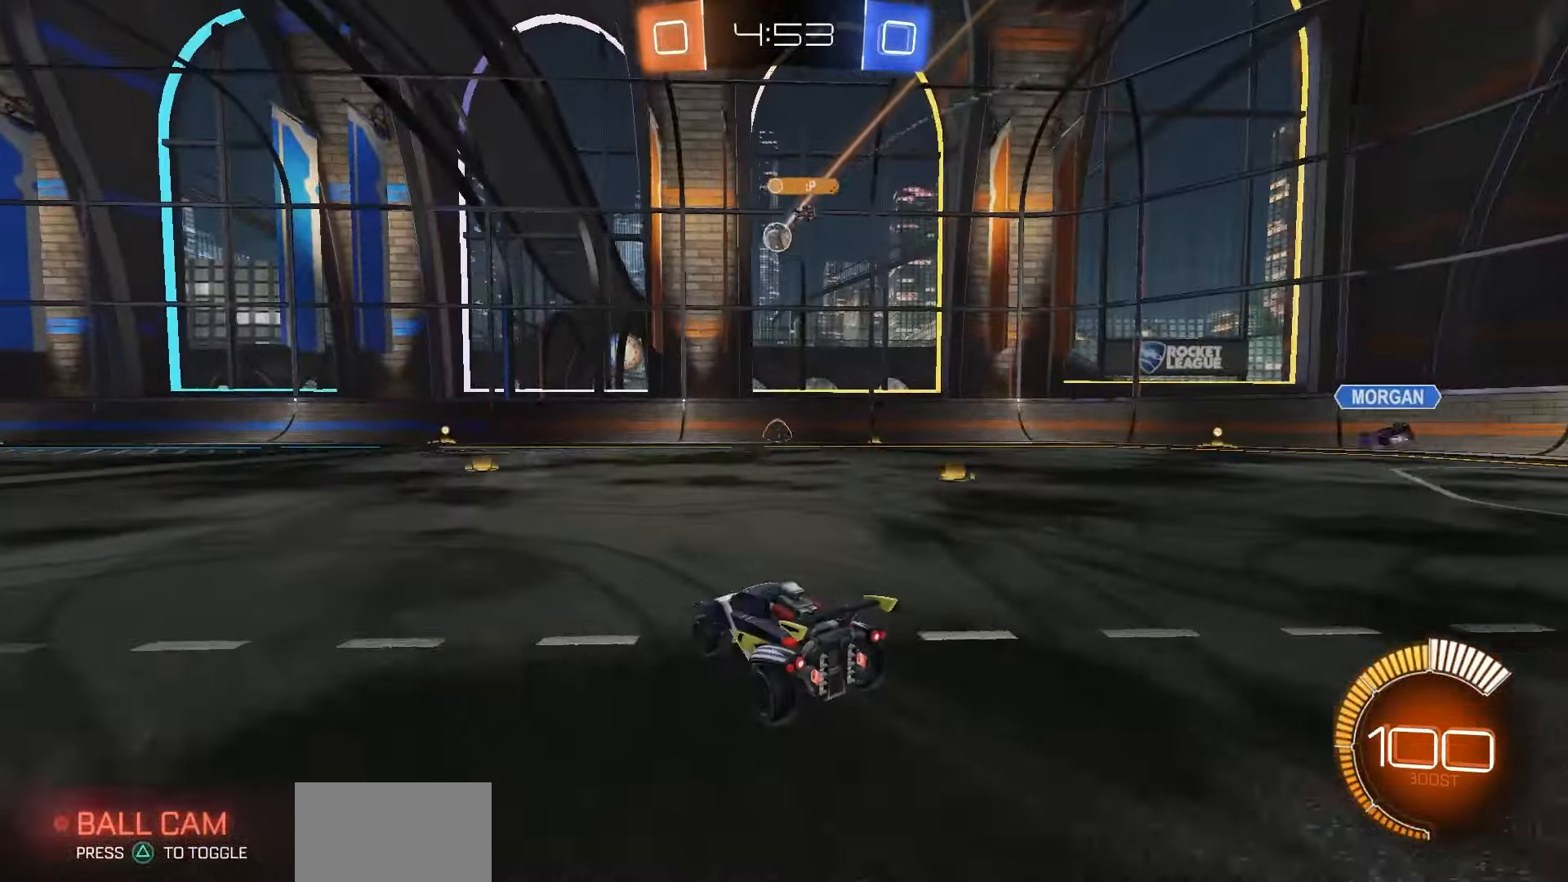
{"dt_ms": 500, "buttons": ["R1", "R2"], "left_stick": "center", "right_stick": "center", "events": [[183, "left_stick", "left"], [317, "left_stick", "center"], [450, "R1", "down"]]}
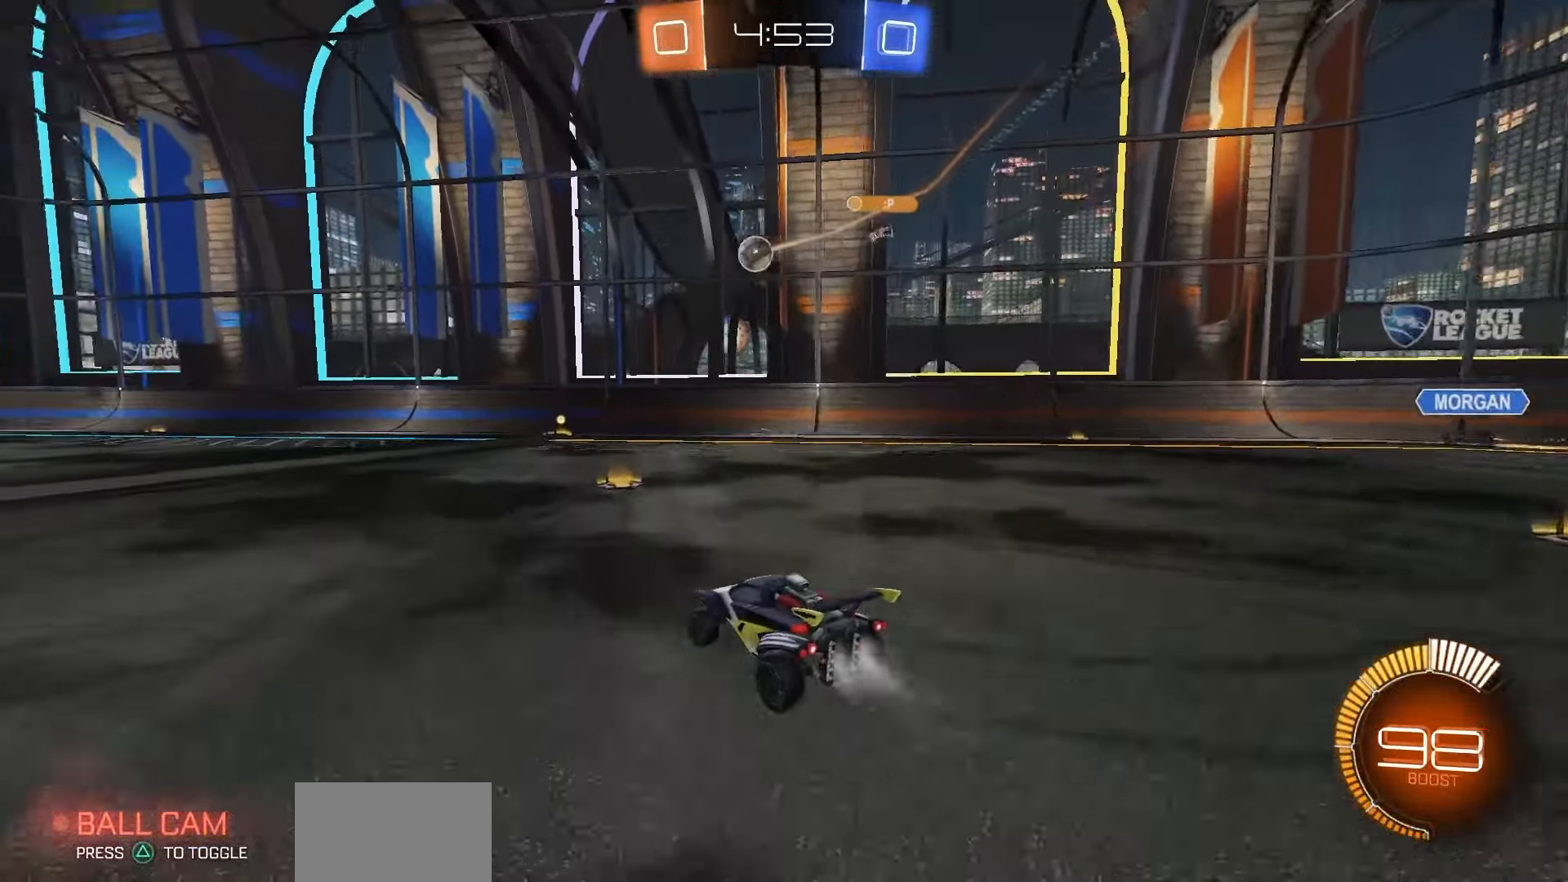
{"dt_ms": 500, "buttons": ["R2"], "left_stick": "center", "right_stick": "center", "events": [[83, "left_stick", "left"], [200, "R1", "up"], [200, "left_stick", "center"], [333, "left_stick", "right"], [483, "left_stick", "center"]]}
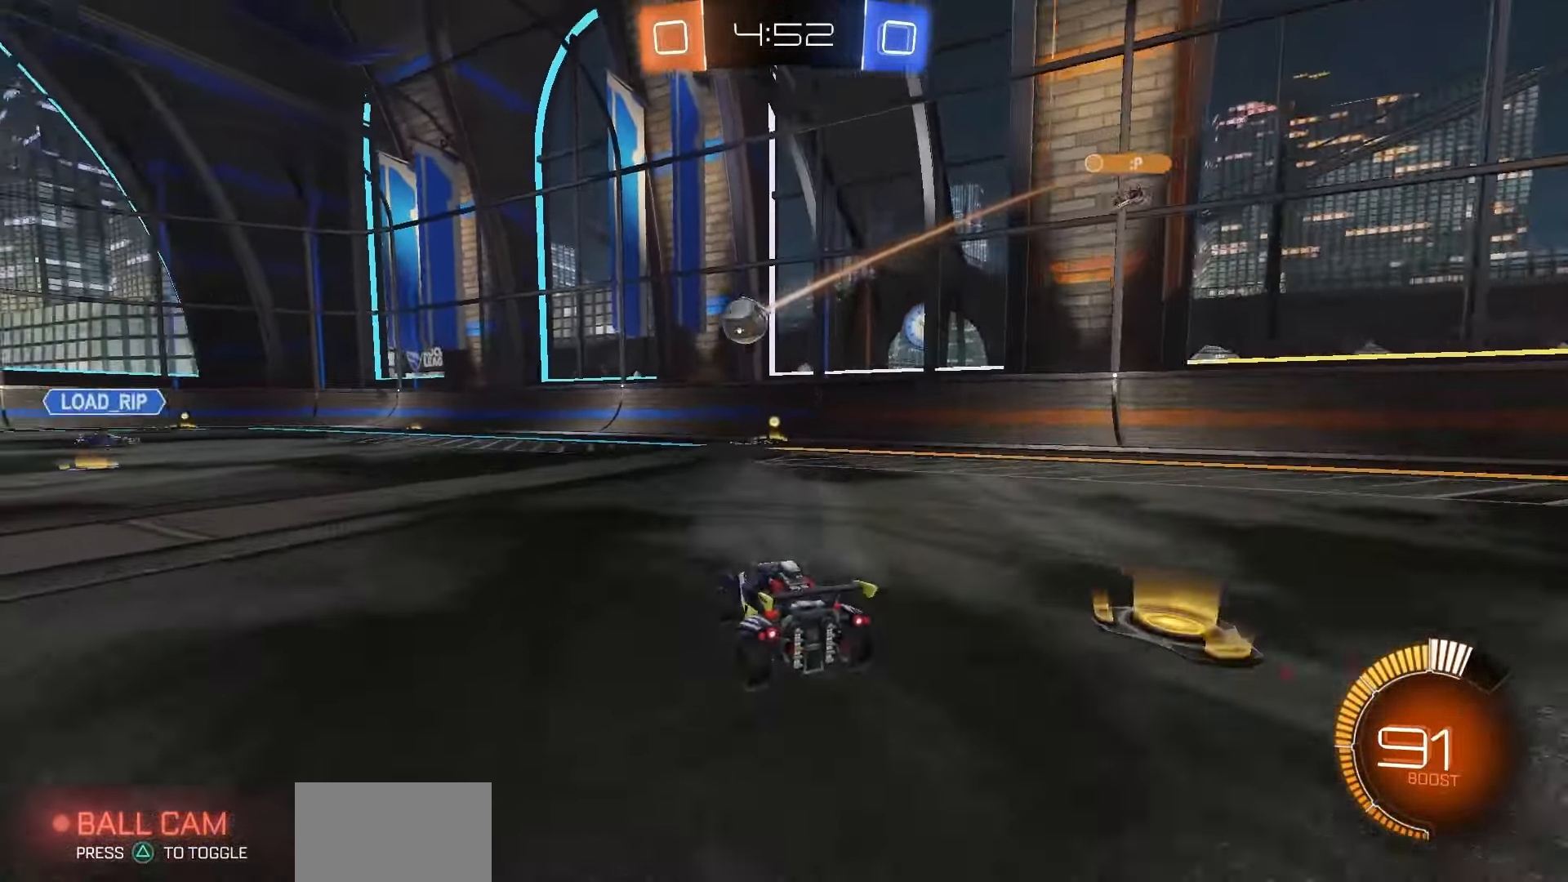
{"dt_ms": 500, "buttons": ["R2"], "left_stick": "right", "right_stick": "center", "events": [[217, "left_stick", "right"], [333, "L1", "down"], [450, "L1", "up"]]}
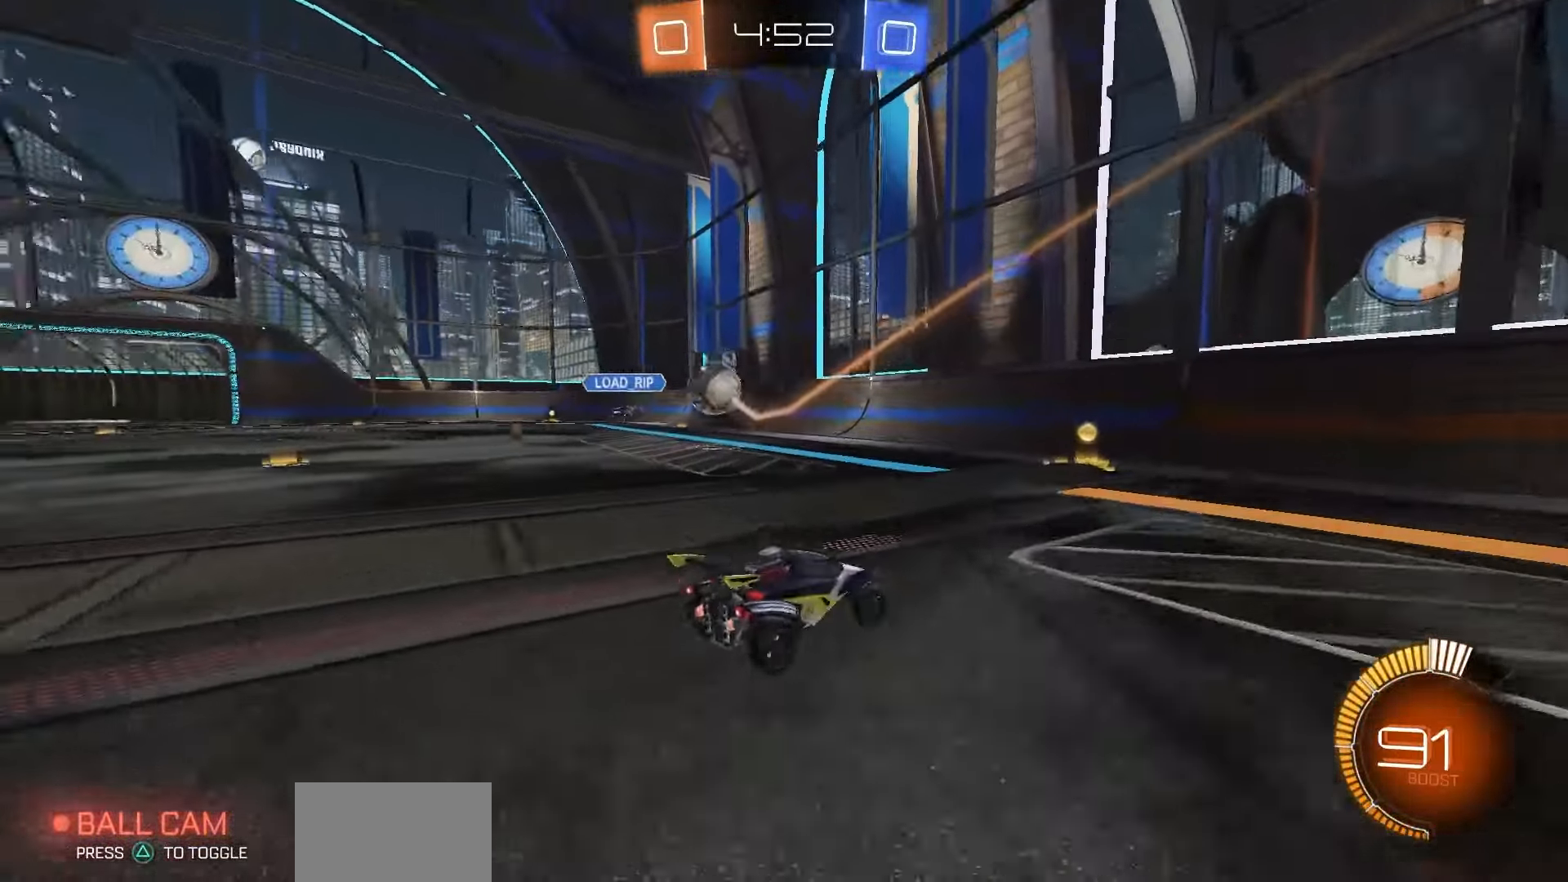
{"dt_ms": 500, "buttons": ["R2"], "left_stick": "right", "right_stick": "center", "events": []}
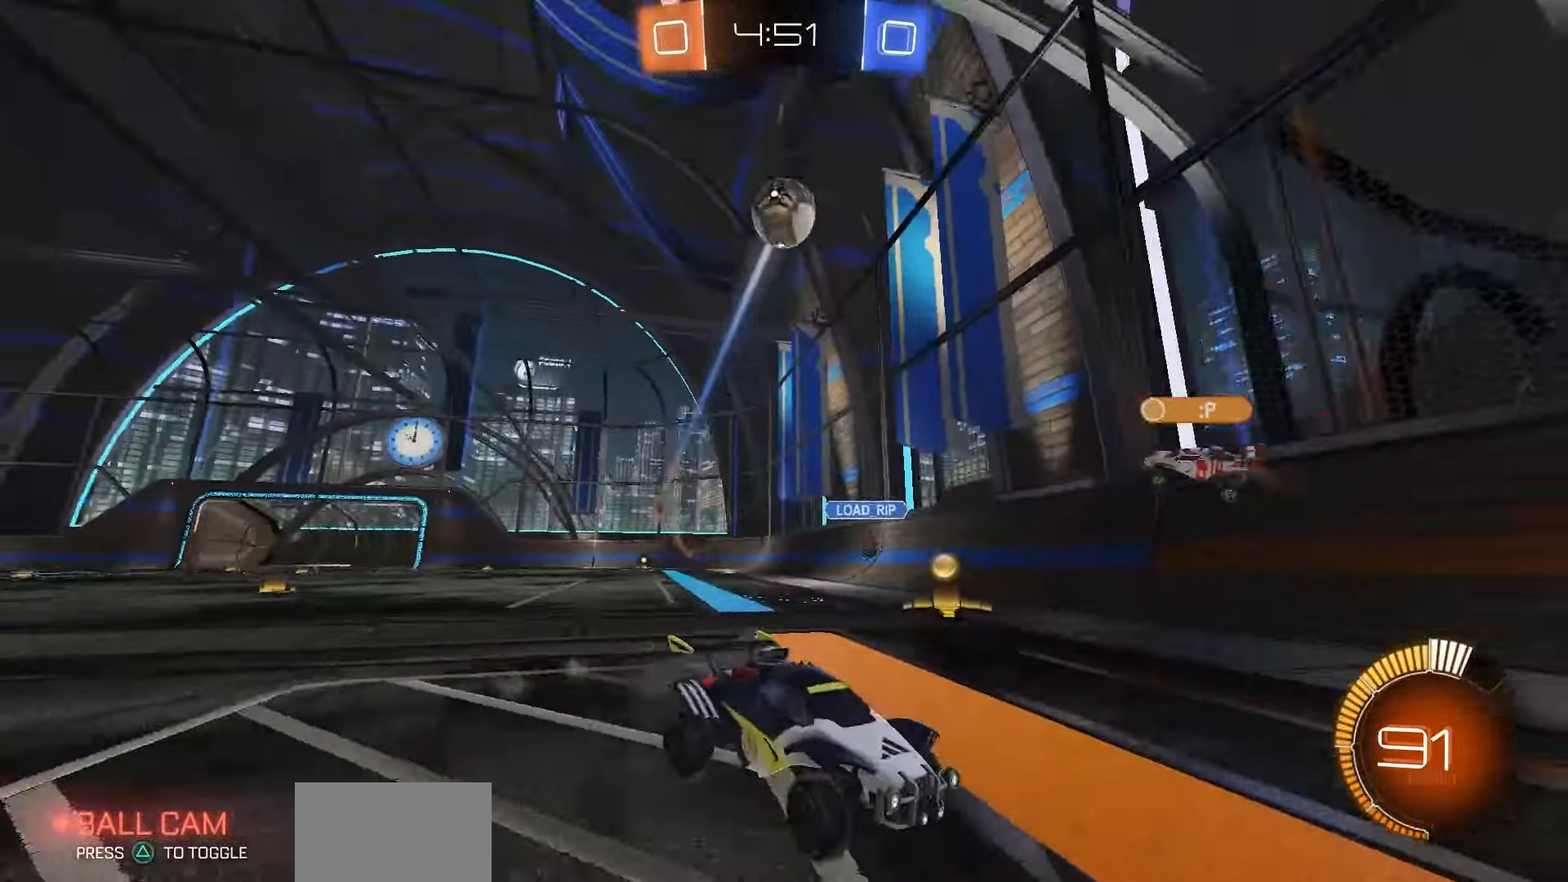
{"dt_ms": 500, "buttons": ["R2"], "left_stick": "center", "right_stick": "center", "events": [[183, "left_stick", "center"], [333, "left_stick", "right"], [500, "left_stick", "center"]]}
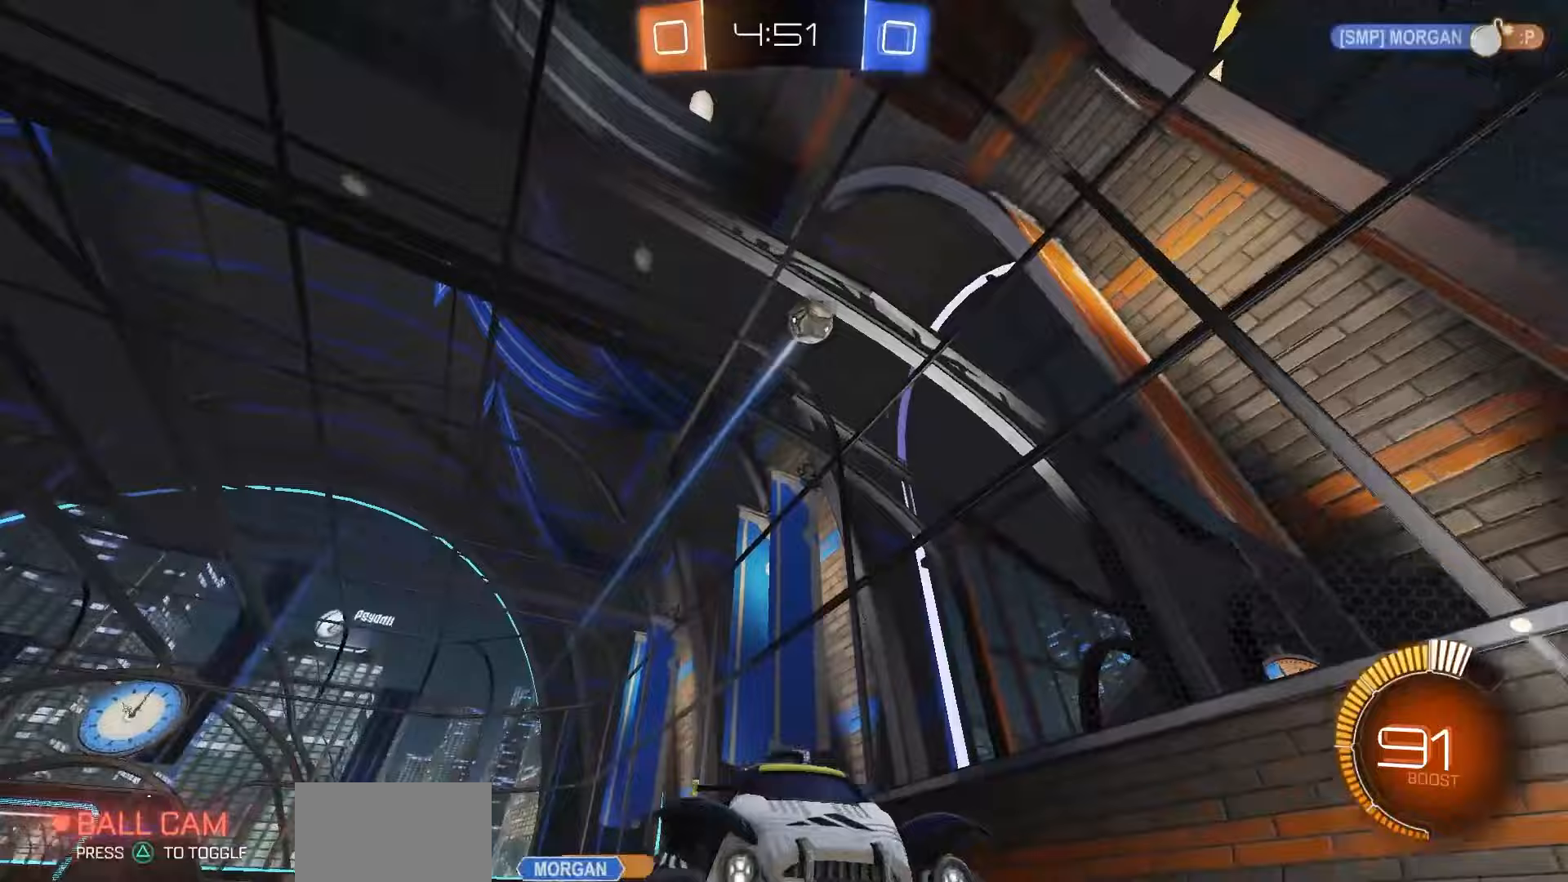
{"dt_ms": 500, "buttons": ["R2"], "left_stick": "center", "right_stick": "center", "events": [[100, "right_stick", "up"], [133, "left_stick", "left"], [450, "right_stick", "center"], [483, "left_stick", "center"]]}
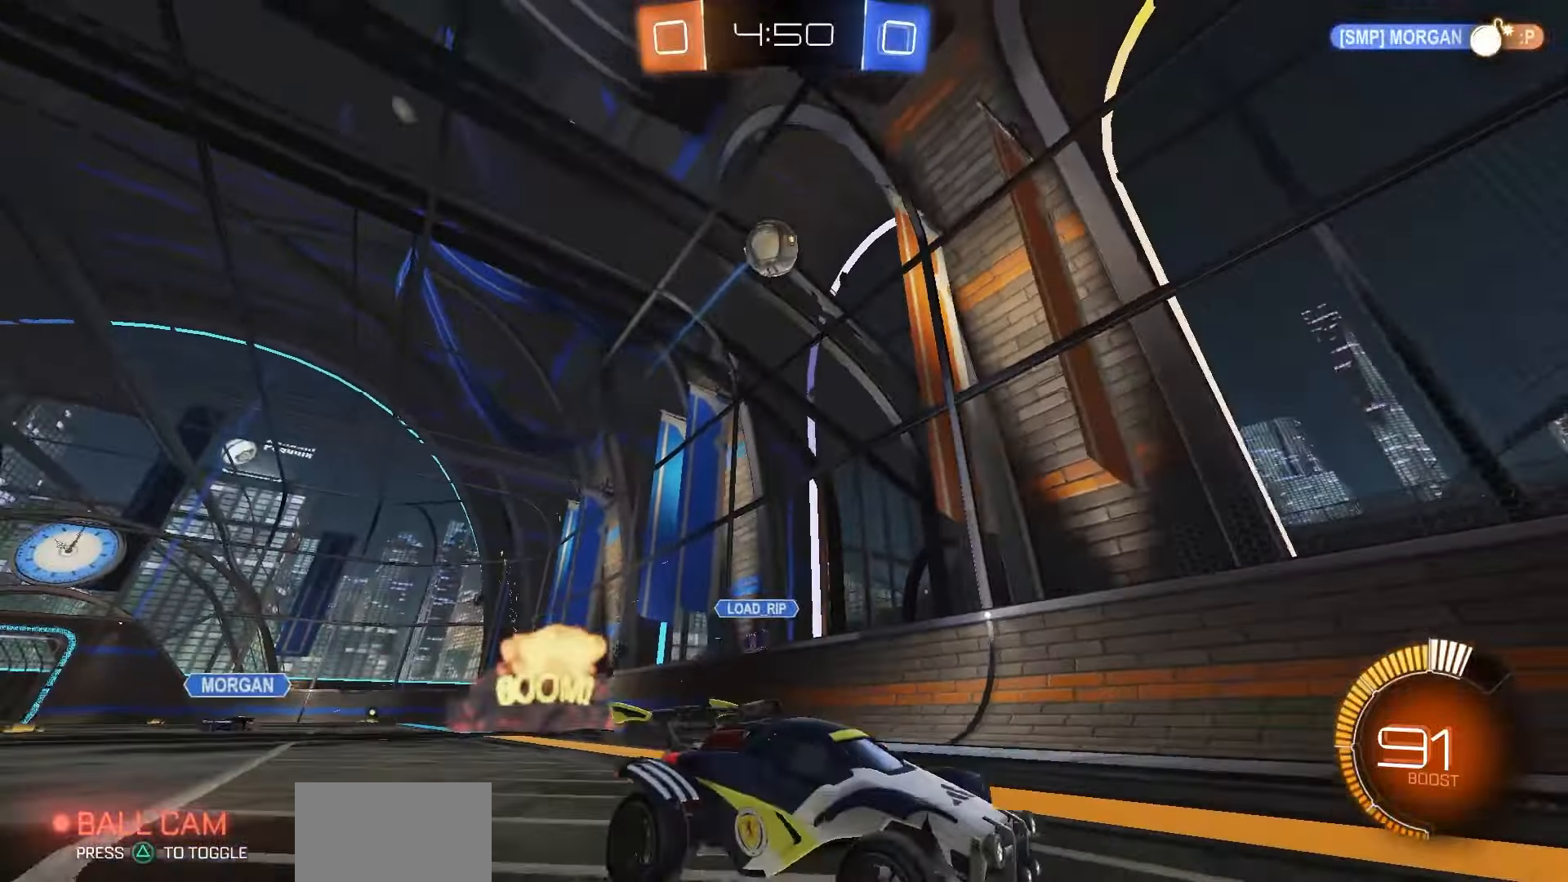
{"dt_ms": 500, "buttons": ["R2"], "left_stick": "right", "right_stick": "center", "events": [[383, "left_stick", "right"]]}
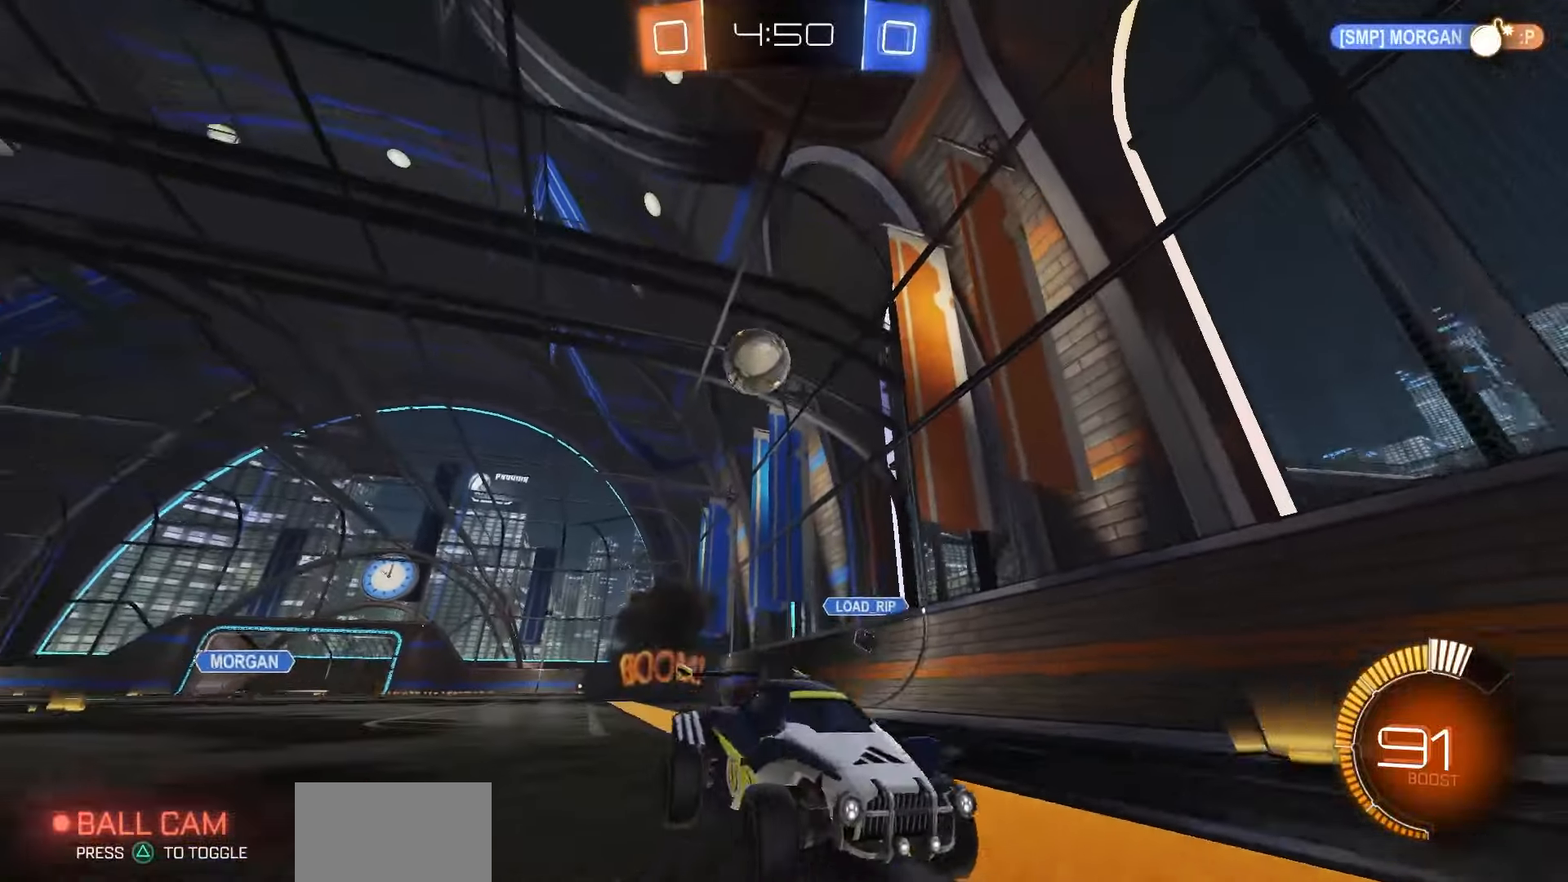
{"dt_ms": 500, "buttons": ["R2"], "left_stick": "left", "right_stick": "center", "events": [[100, "R1", "down"], [233, "left_stick", "center"], [317, "R1", "up"], [450, "left_stick", "left"]]}
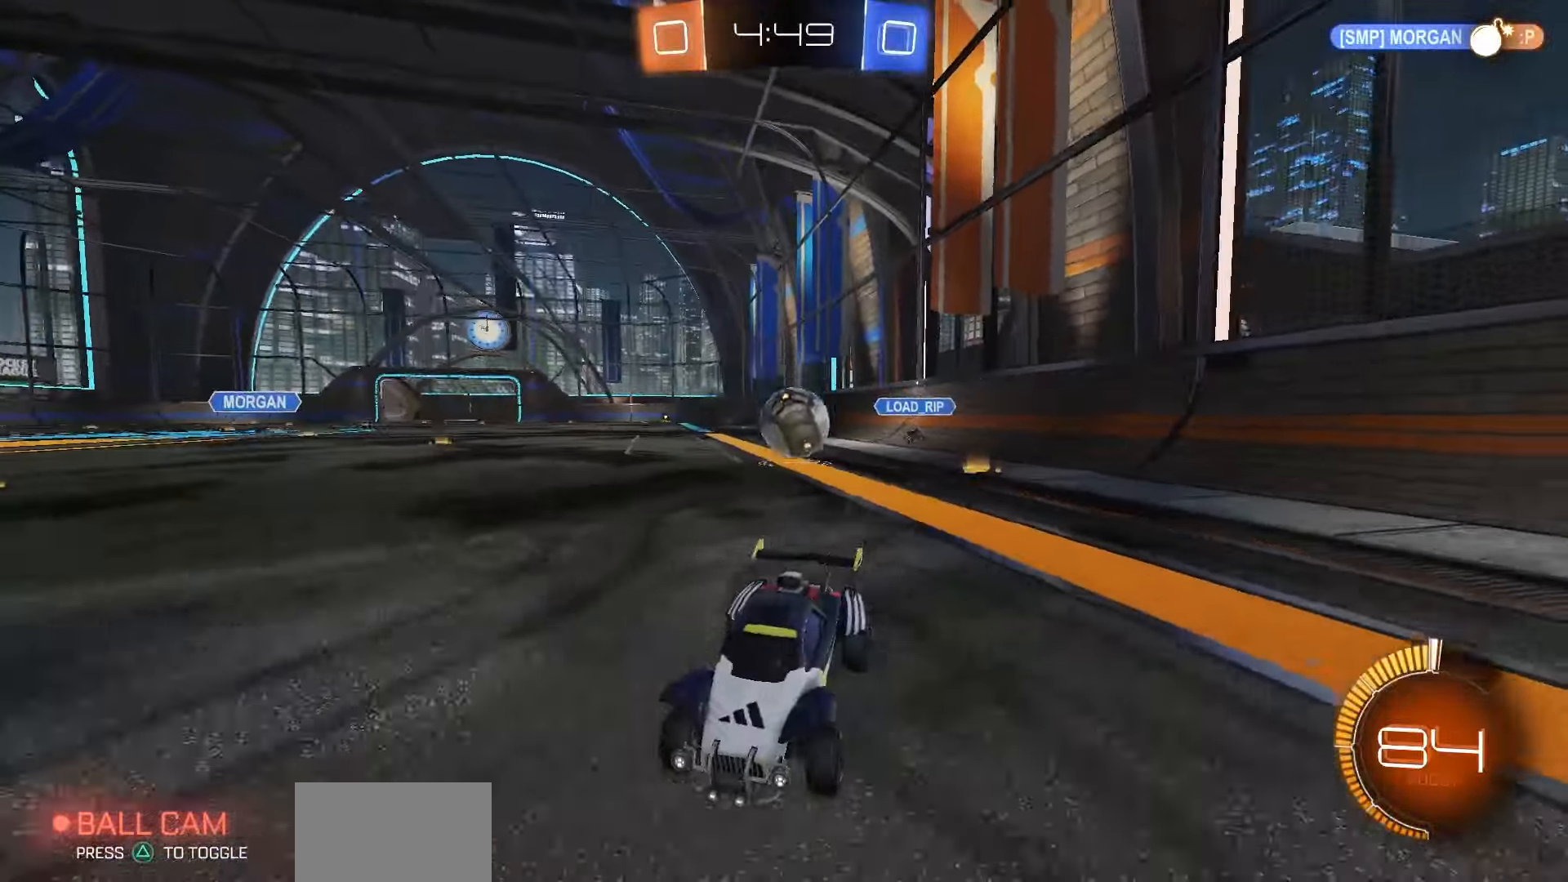
{"dt_ms": 500, "buttons": ["R2"], "left_stick": "left", "right_stick": "center", "events": [[83, "left_stick", "center"], [200, "left_stick", "left"]]}
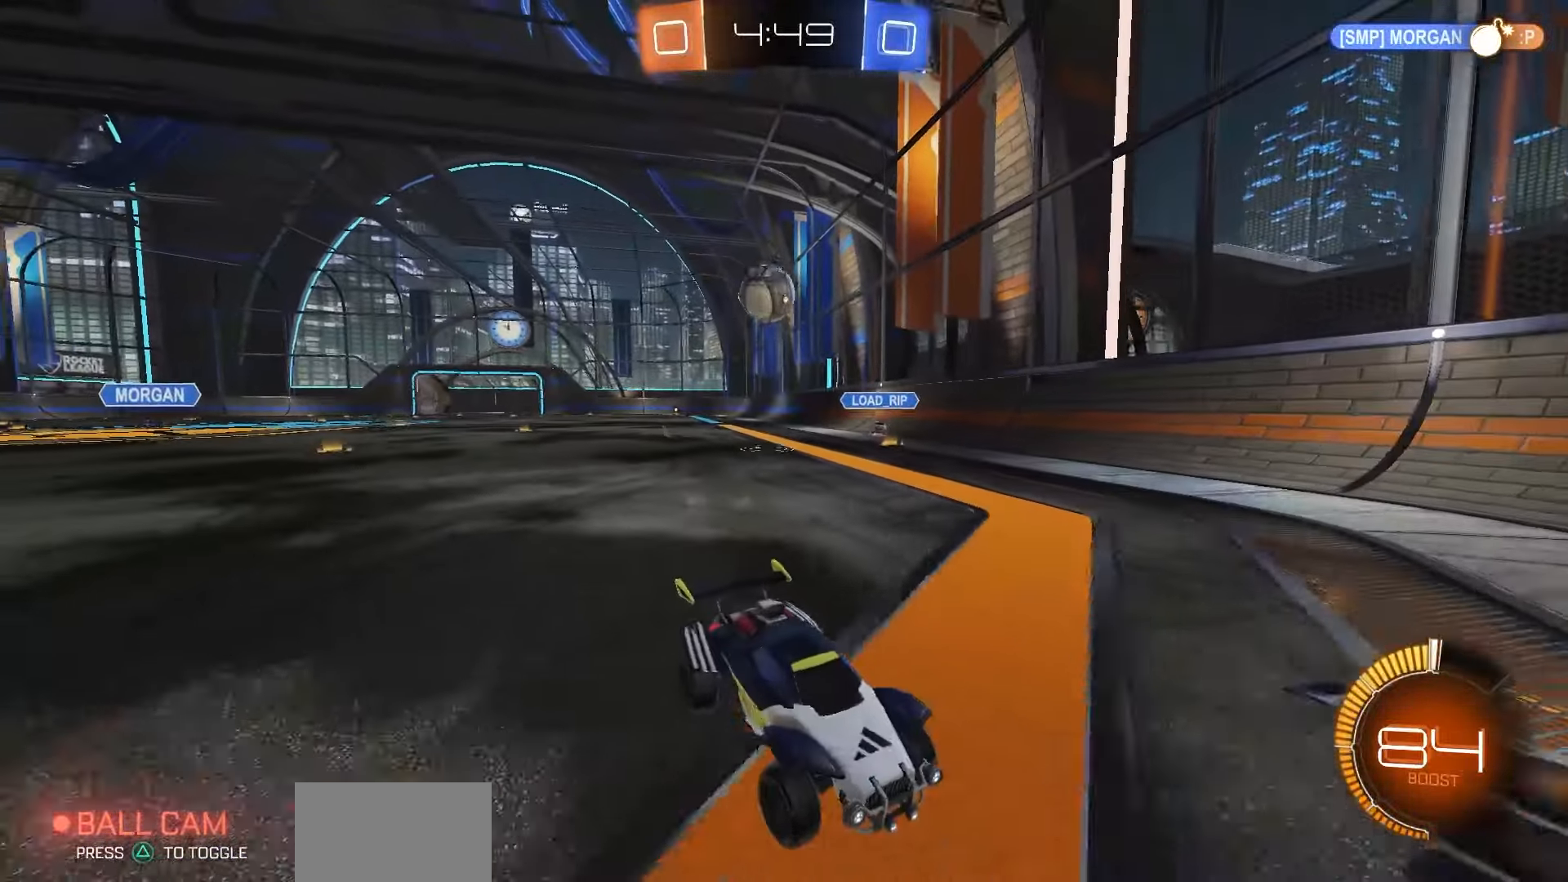
{"dt_ms": 500, "buttons": [], "left_stick": "right", "right_stick": "center", "events": [[83, "left_stick", "center"], [167, "left_stick", "right"], [500, "R2", "up"]]}
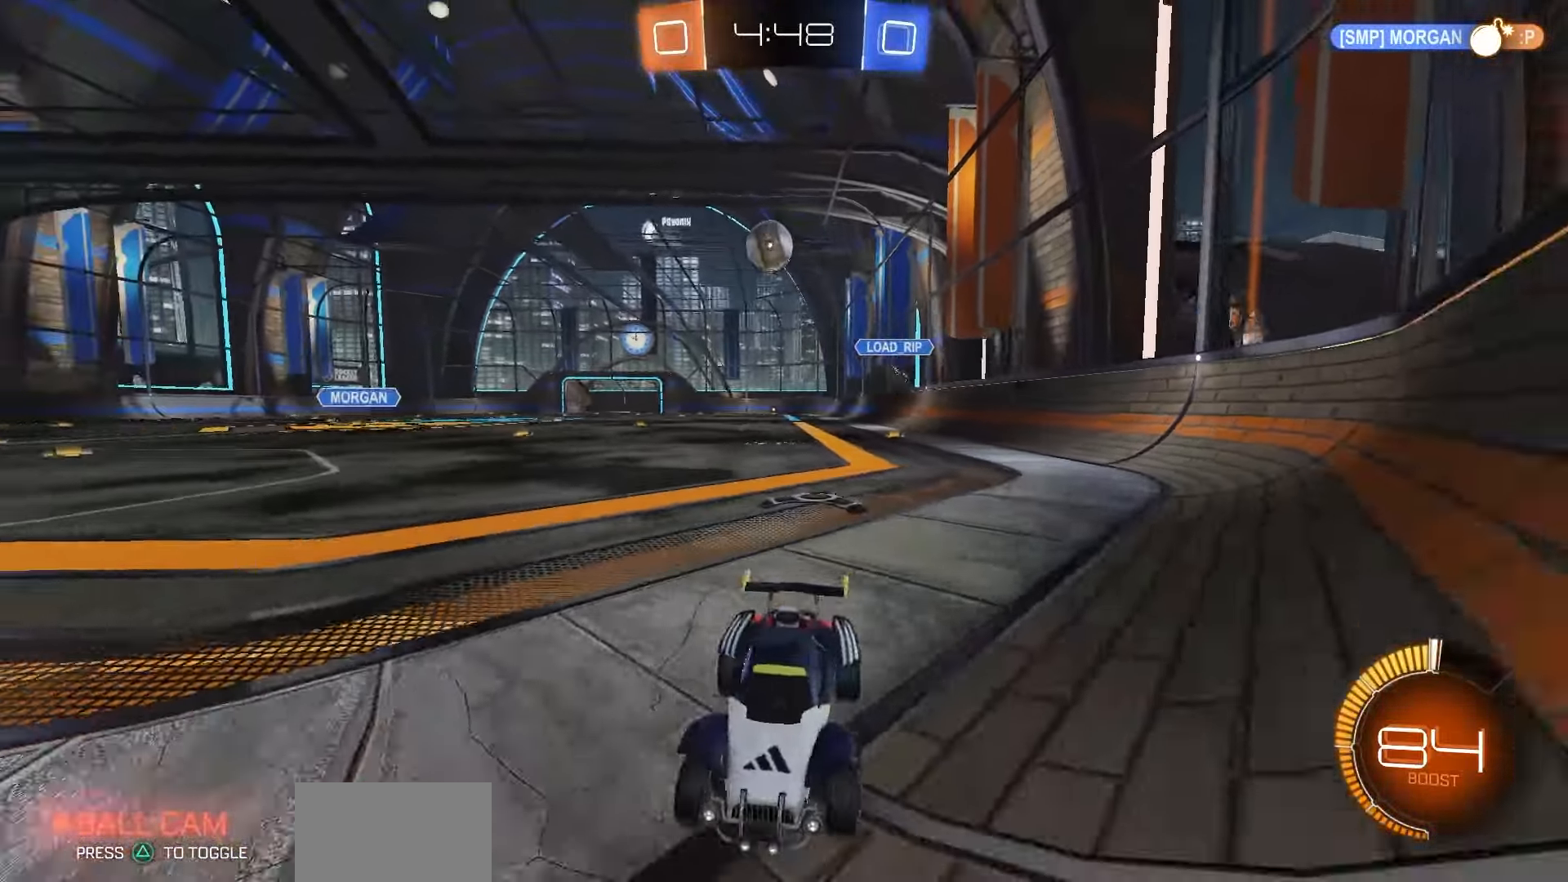
{"dt_ms": 500, "buttons": ["R2"], "left_stick": "center", "right_stick": "center", "events": [[50, "L2", "down"], [150, "R2", "down"], [200, "L2", "up"], [317, "left_stick", "center"]]}
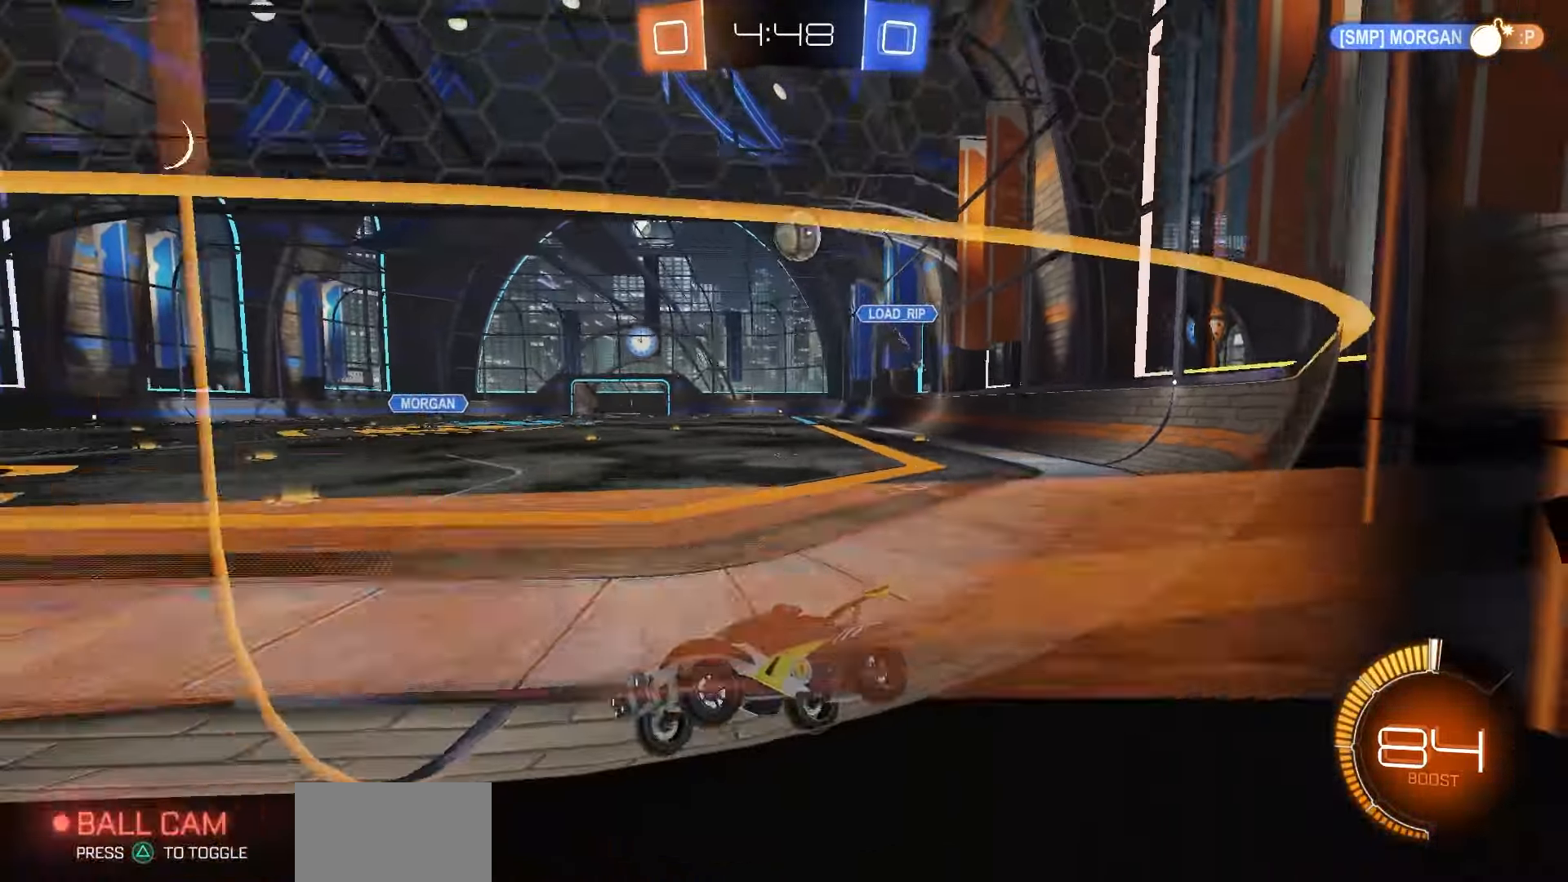
{"dt_ms": 1000, "buttons": ["R2"], "left_stick": "center", "right_stick": "center", "events": [[617, "R2", "up"], [667, "L2", "down"], [733, "left_stick", "right"], [783, "R2", "down"], [833, "L2", "up"], [867, "left_stick", "center"]]}
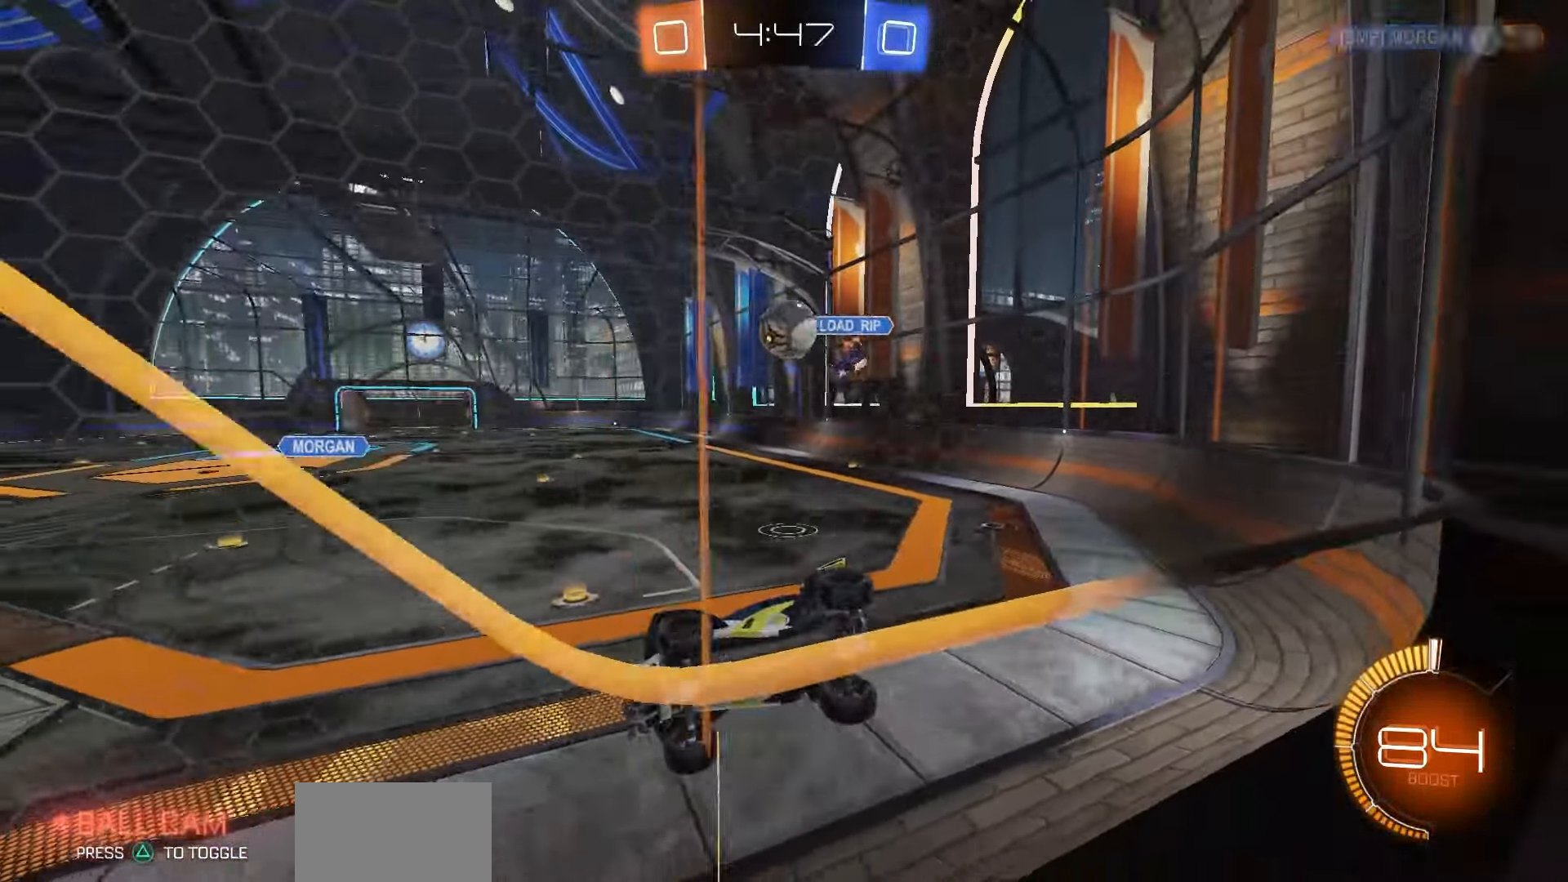
{"dt_ms": 500, "buttons": ["R2"], "left_stick": "center", "right_stick": "center"}
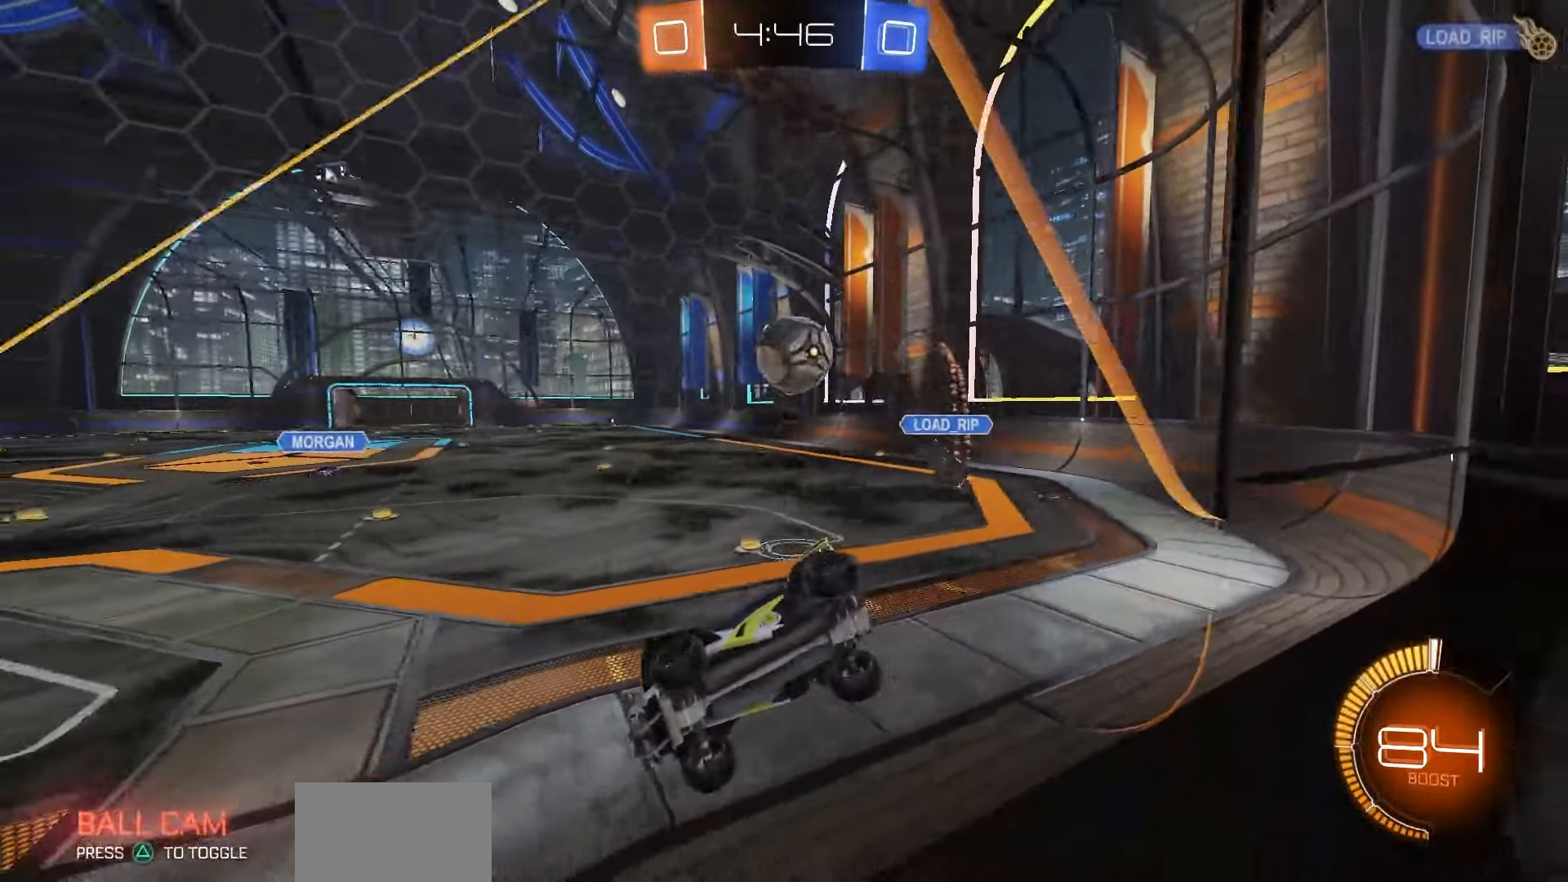
{"dt_ms": 500, "buttons": ["CROSS", "R2"], "left_stick": "left", "right_stick": "center", "events": [[17, "left_stick", "left"], [33, "L2", "down"], [33, "R2", "up"], [150, "R2", "down"], [200, "L2", "up"], [233, "left_stick", "center"], [300, "left_stick", "left"], [350, "CROSS", "down"]]}
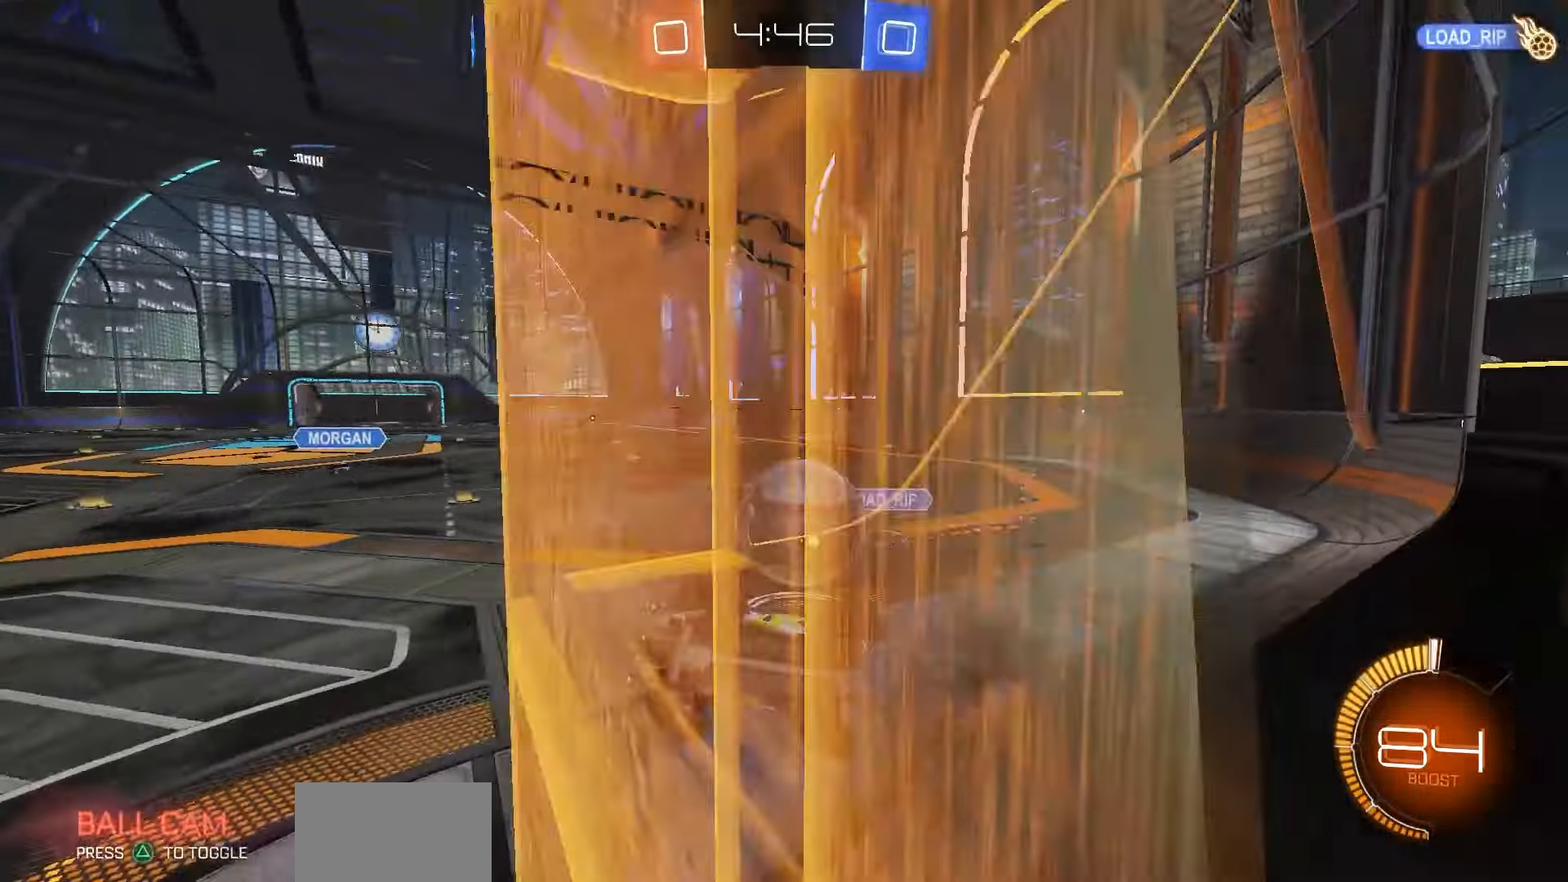
{"dt_ms": 500, "buttons": ["R2"], "left_stick": "up", "right_stick": "center", "events": [[17, "CROSS", "up"], [50, "left_stick", "right"], [167, "CROSS", "down"], [167, "left_stick", "down-left"], [333, "CROSS", "up"], [433, "left_stick", "up"]]}
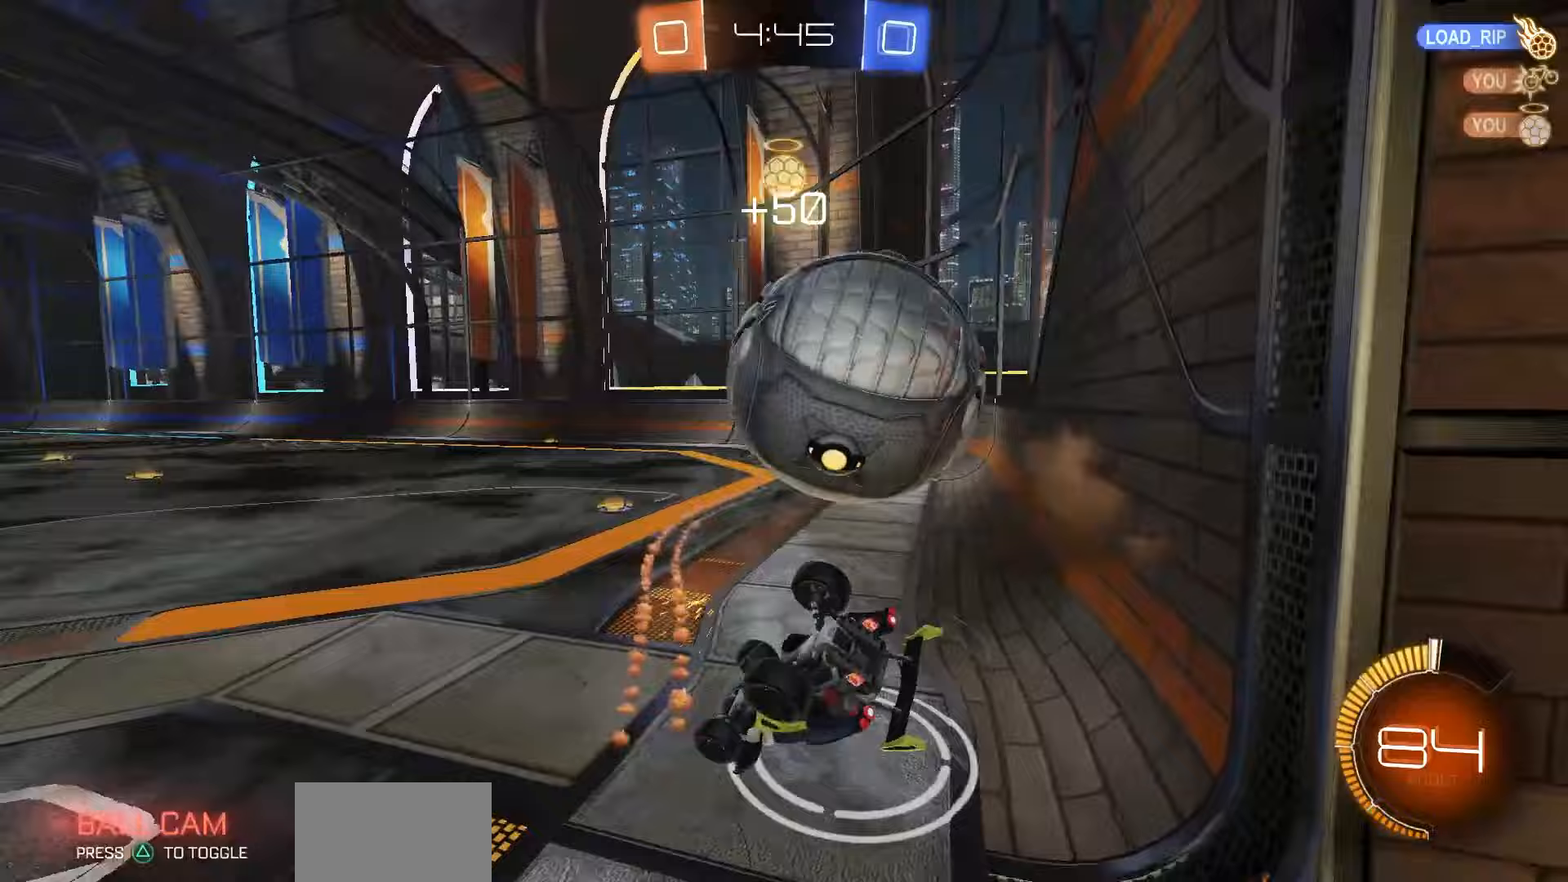
{"dt_ms": 500, "buttons": ["R2"], "left_stick": "left", "right_stick": "center", "events": [[417, "left_stick", "left"]]}
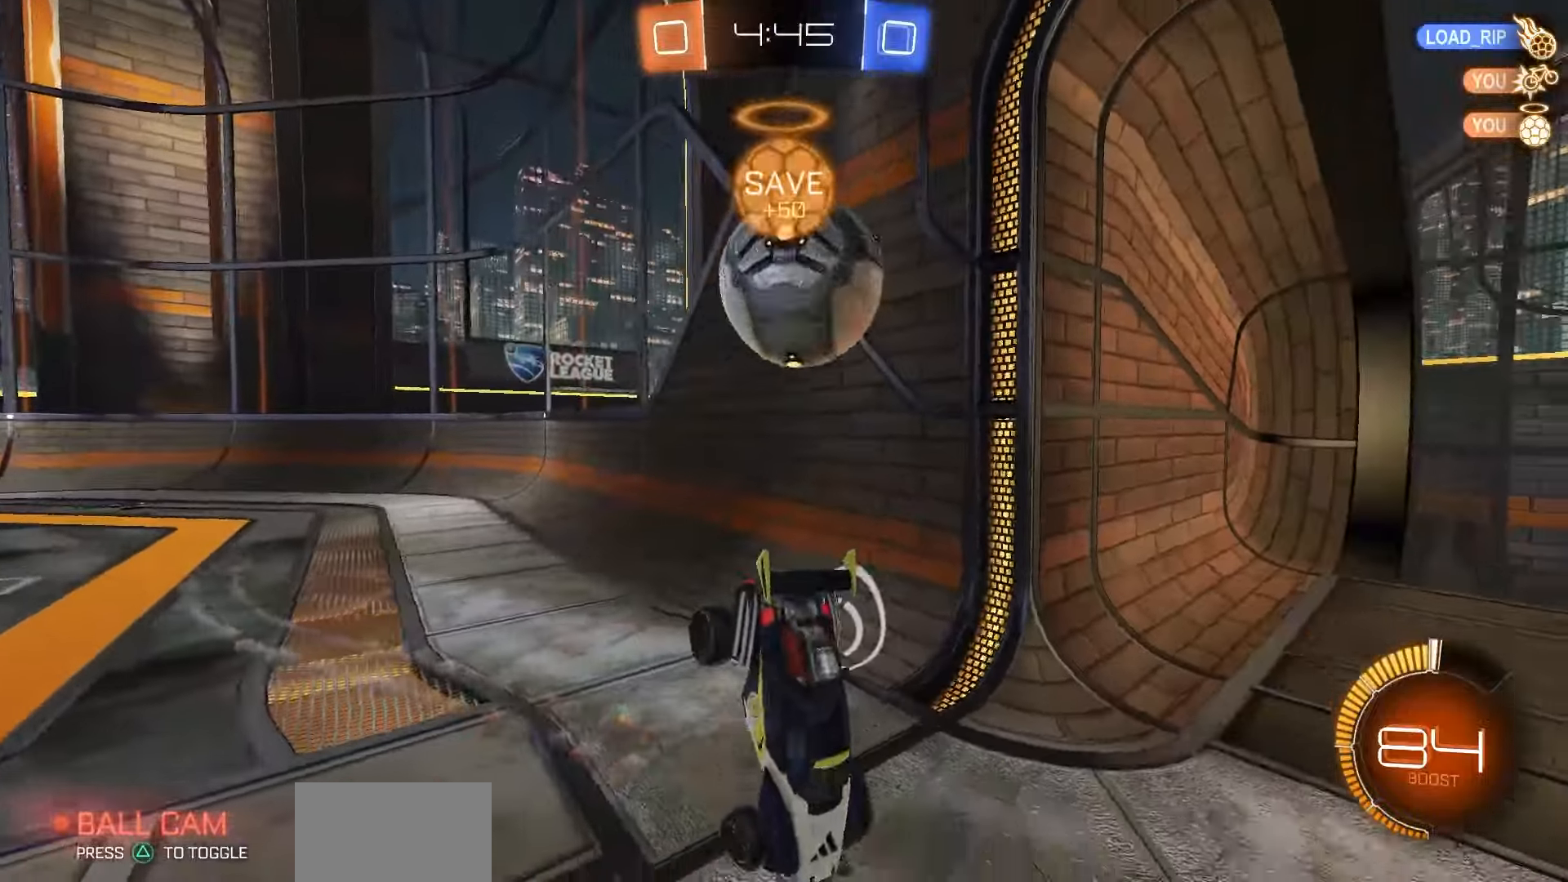
{"dt_ms": 500, "buttons": ["CROSS", "L2"], "left_stick": "center", "right_stick": "center", "events": [[50, "left_stick", "right"], [100, "CIRCLE", "down"], [167, "CIRCLE", "up"], [167, "R2", "up"], [167, "left_stick", "center"], [183, "L2", "down"], [433, "CROSS", "down"]]}
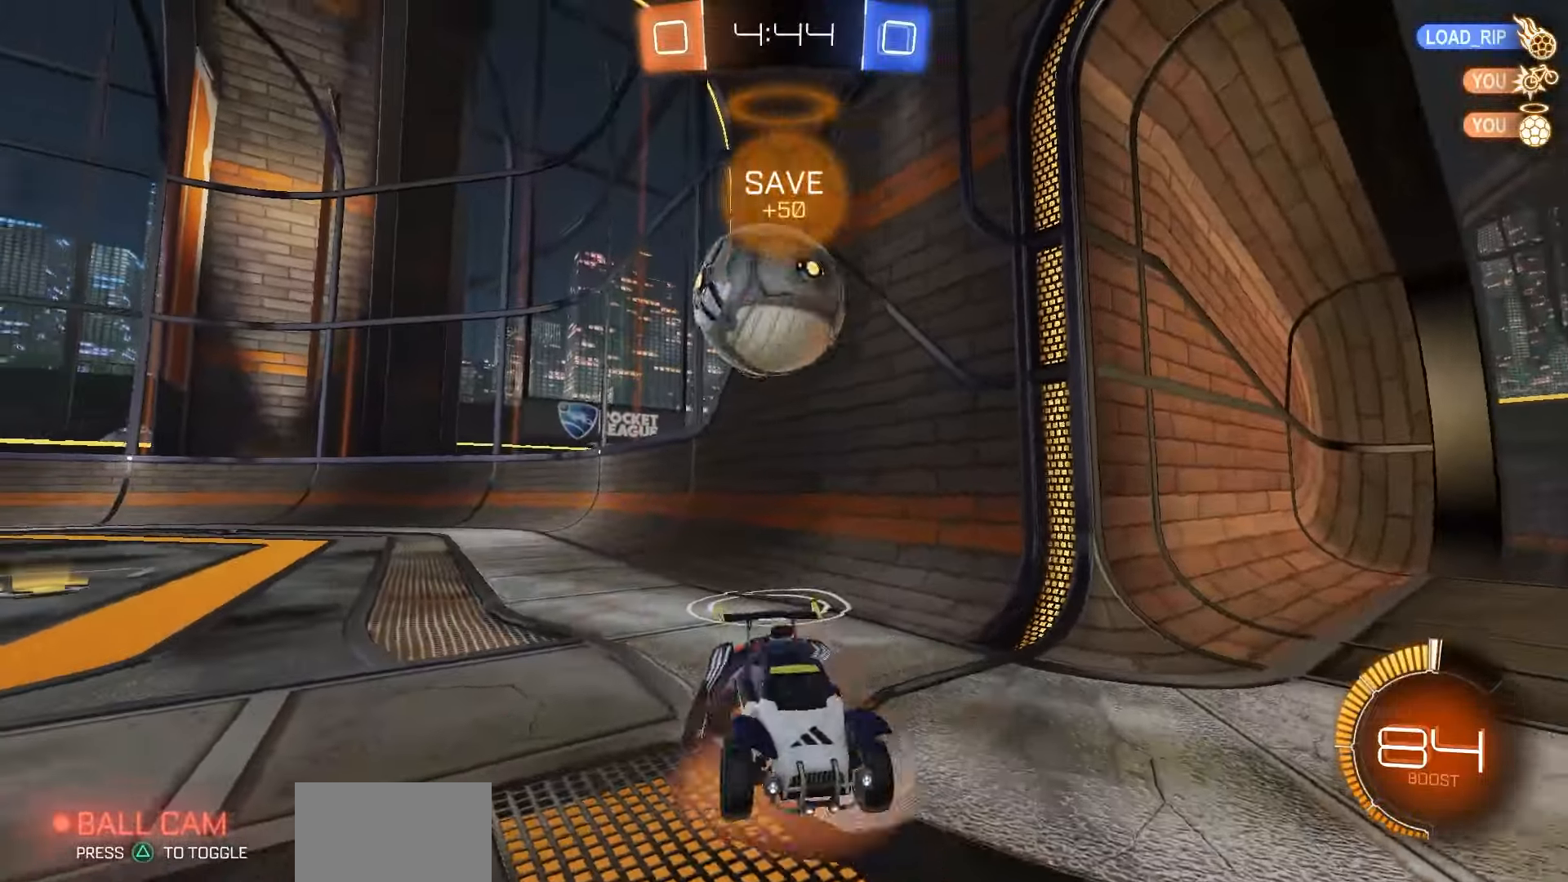
{"dt_ms": 500, "buttons": ["CIRCLE", "L2", "R2"], "left_stick": "up", "right_stick": "center", "events": [[50, "CROSS", "up"], [67, "left_stick", "down"], [133, "CROSS", "down"], [233, "CROSS", "up"], [350, "left_stick", "up"], [367, "R2", "down"], [383, "CIRCLE", "down"]]}
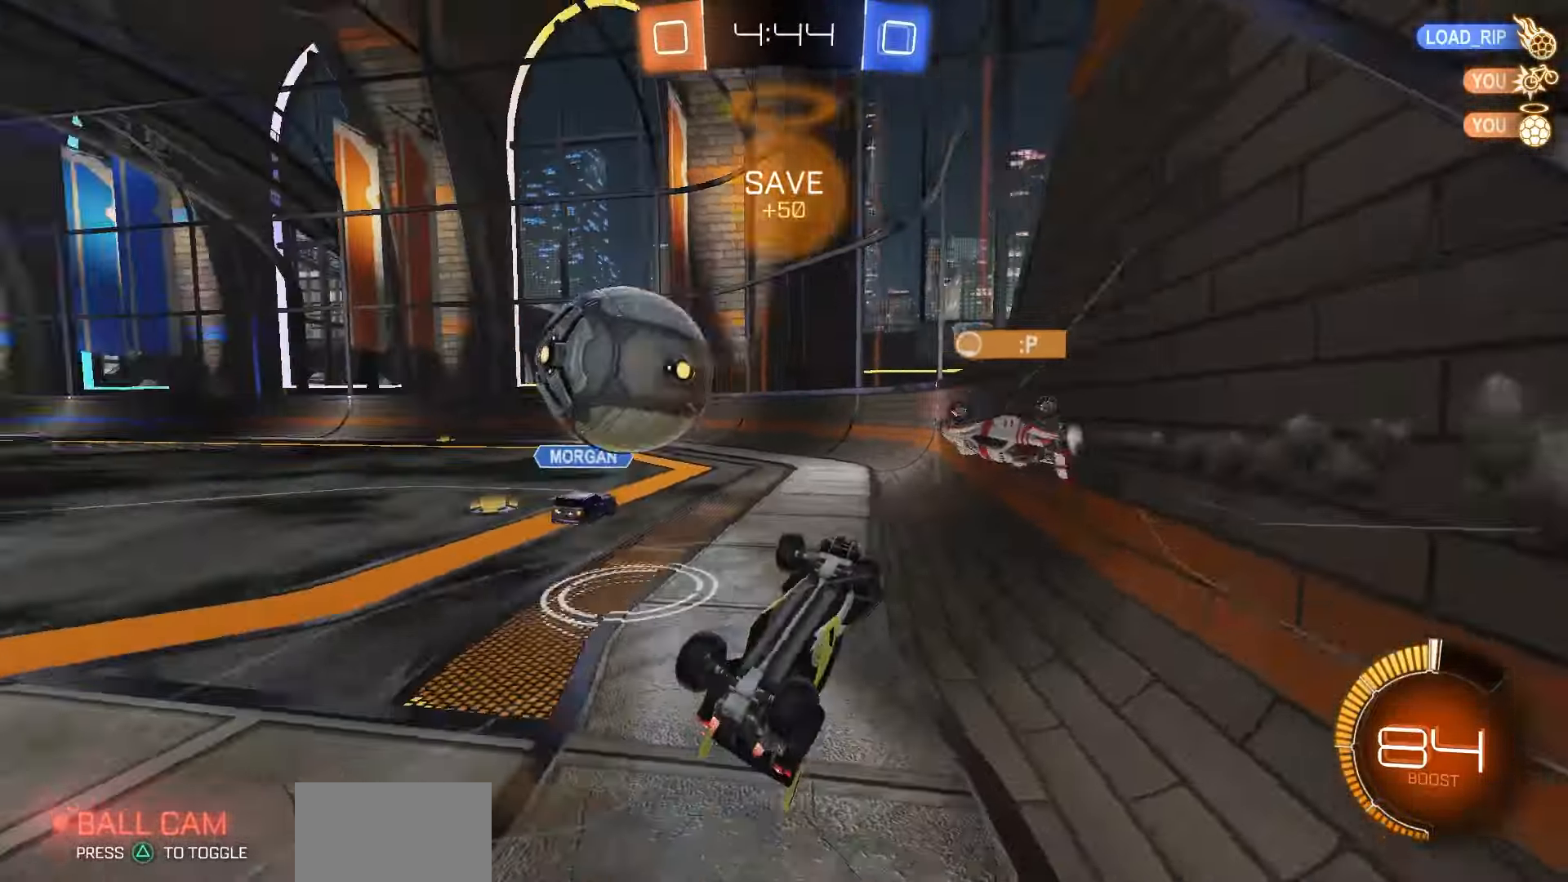
{"dt_ms": 500, "buttons": ["R2"], "left_stick": "left", "right_stick": "center", "events": [[400, "L2", "up"], [433, "left_stick", "left"], [450, "CIRCLE", "up"]]}
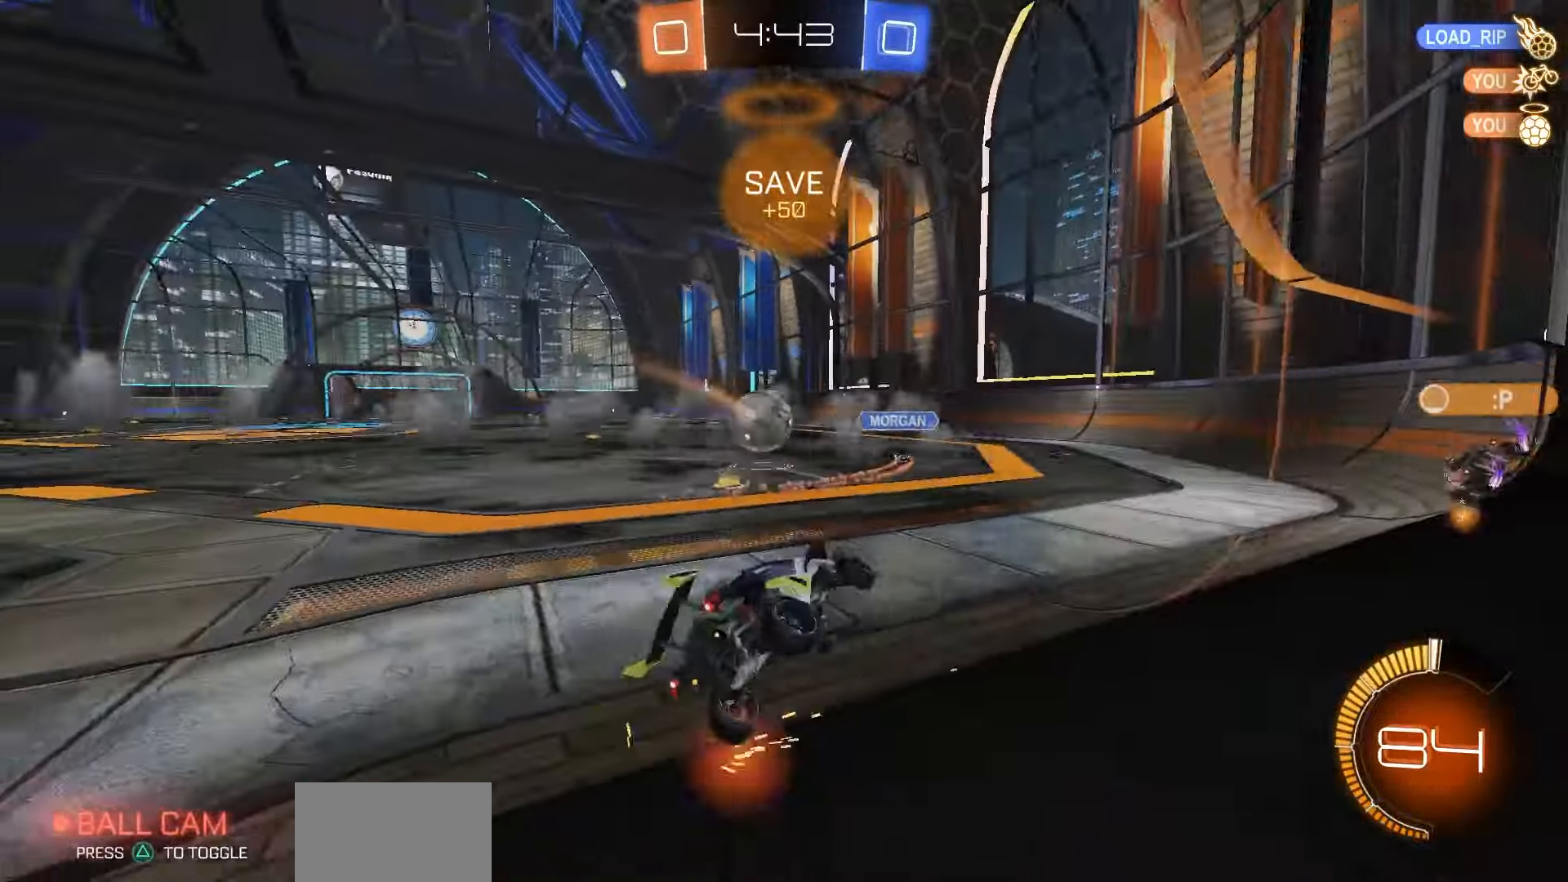
{"dt_ms": 500, "buttons": ["R2"], "left_stick": "left", "right_stick": "center", "events": []}
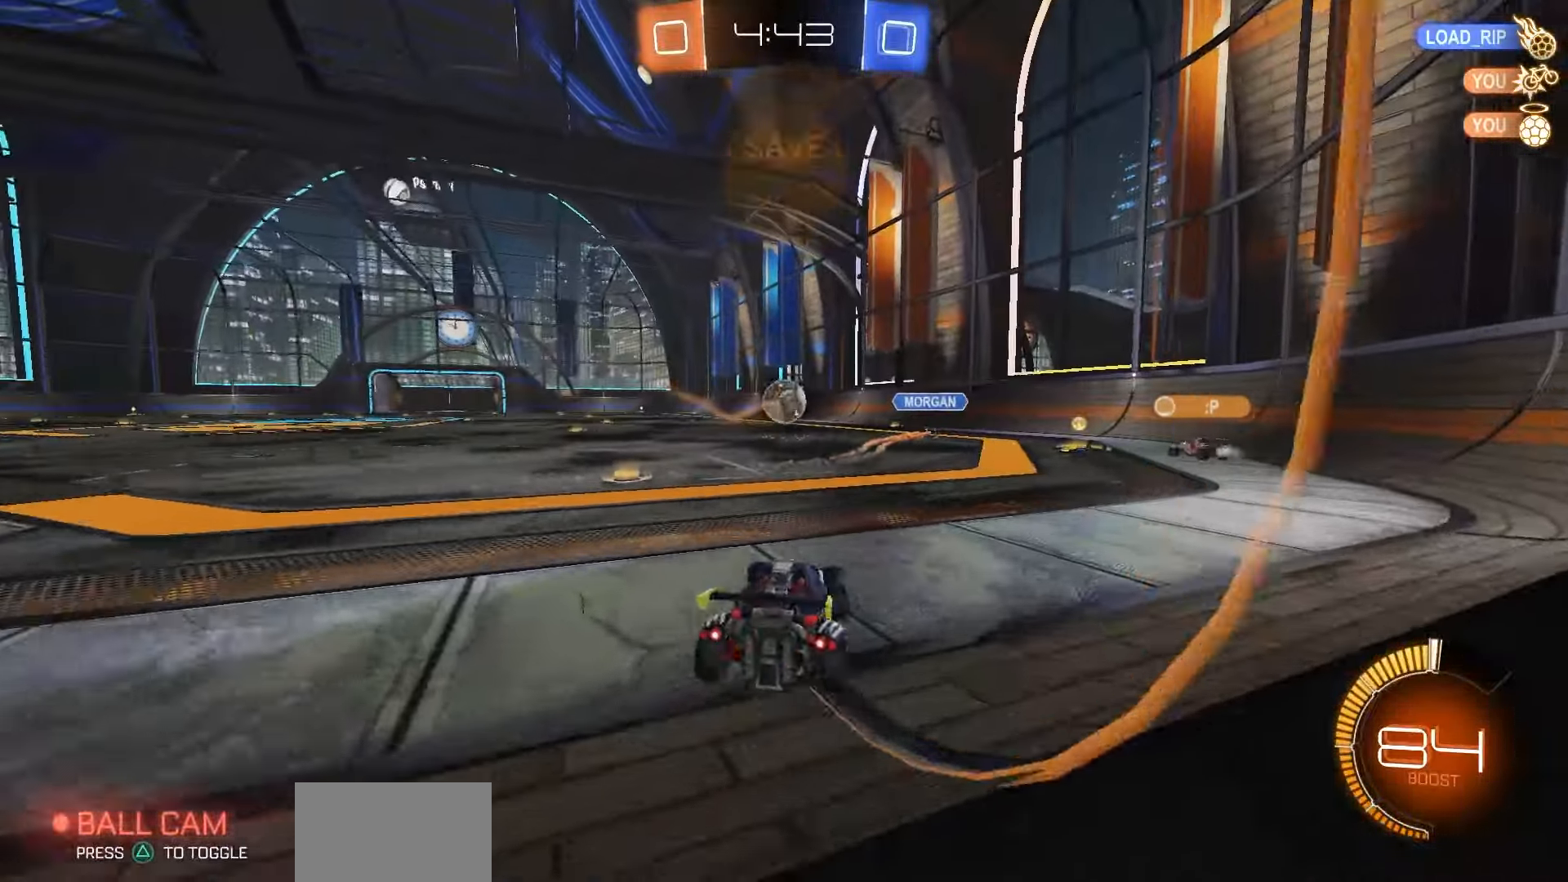
{"dt_ms": 500, "buttons": ["R2"], "left_stick": "center", "right_stick": "center", "events": [[217, "left_stick", "center"]]}
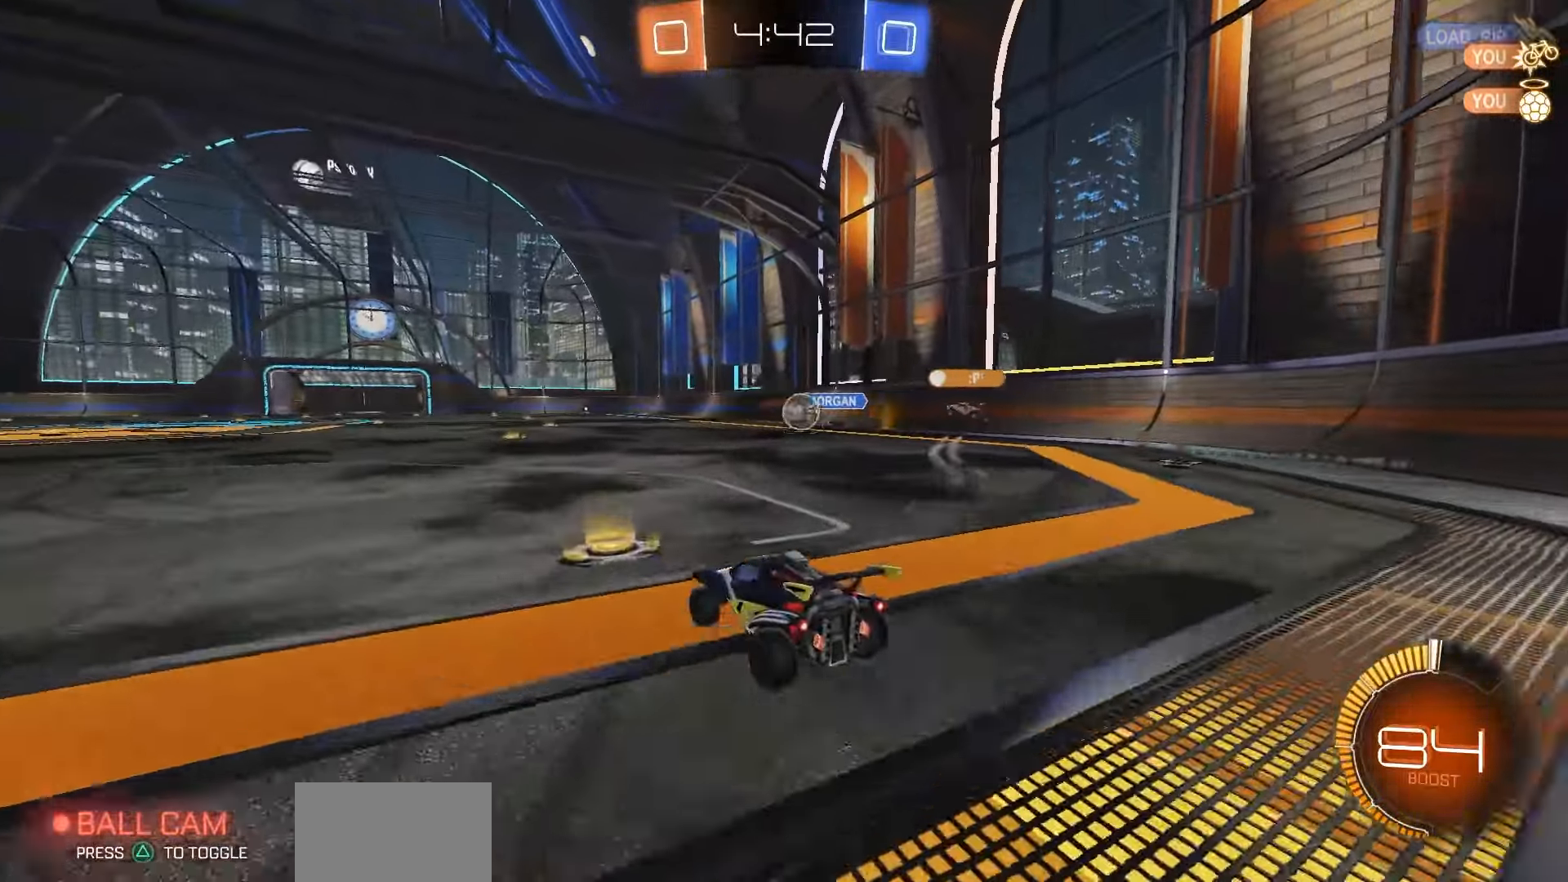
{"dt_ms": 500, "buttons": [], "left_stick": "left", "right_stick": "center", "events": [[17, "left_stick", "right"], [167, "left_stick", "center"], [317, "left_stick", "left"], [400, "R2", "up"]]}
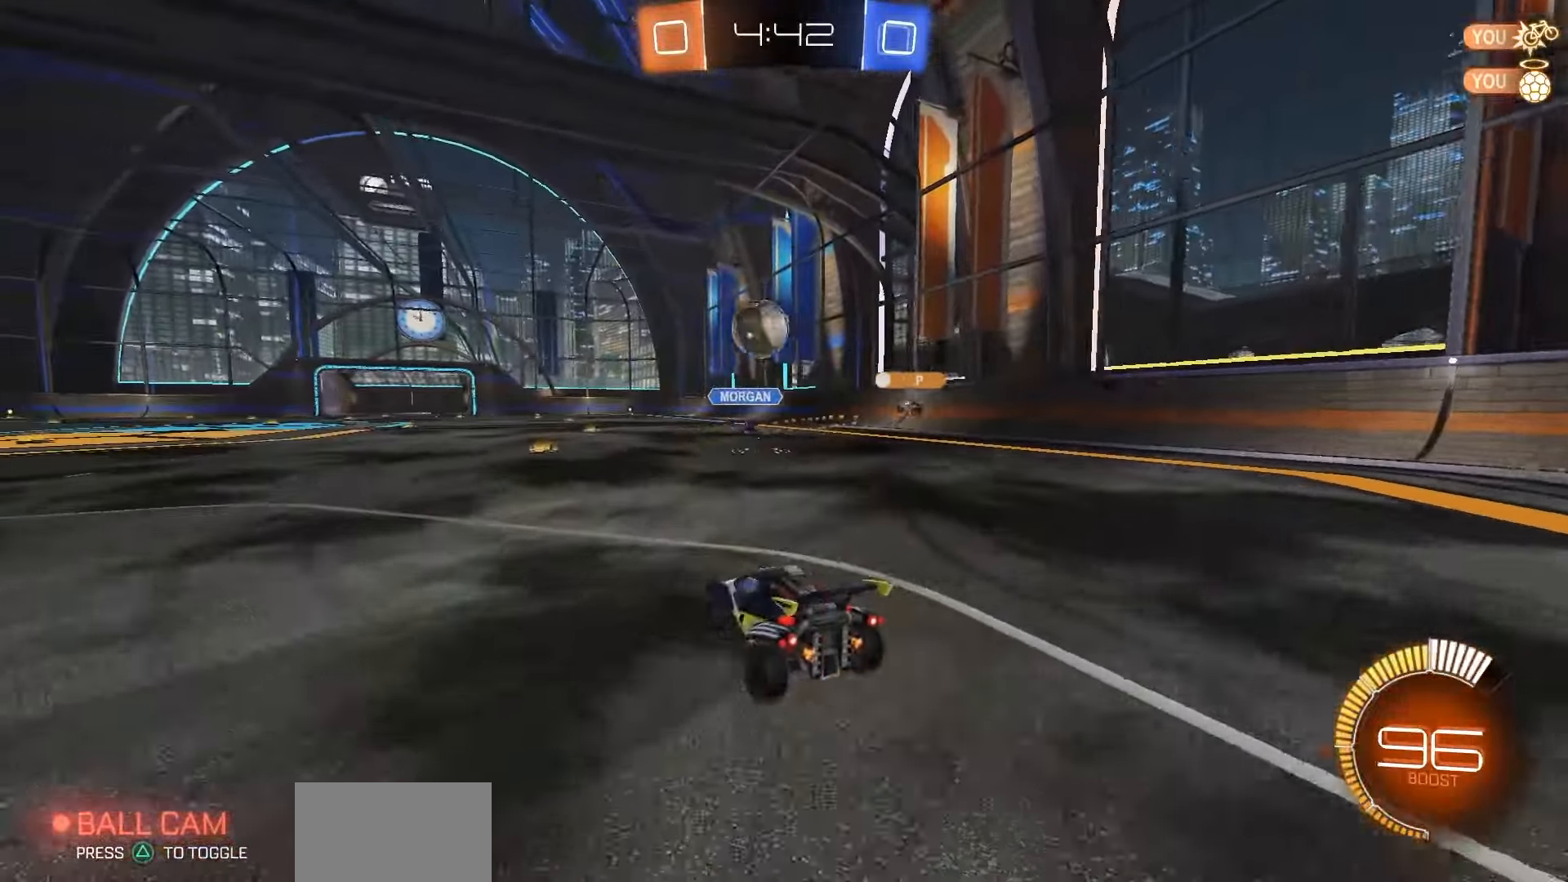
{"dt_ms": 500, "buttons": ["CROSS", "R1", "R2"], "left_stick": "center", "right_stick": "center", "events": [[233, "R2", "down"], [367, "left_stick", "center"], [467, "R1", "down"], [500, "CROSS", "down"]]}
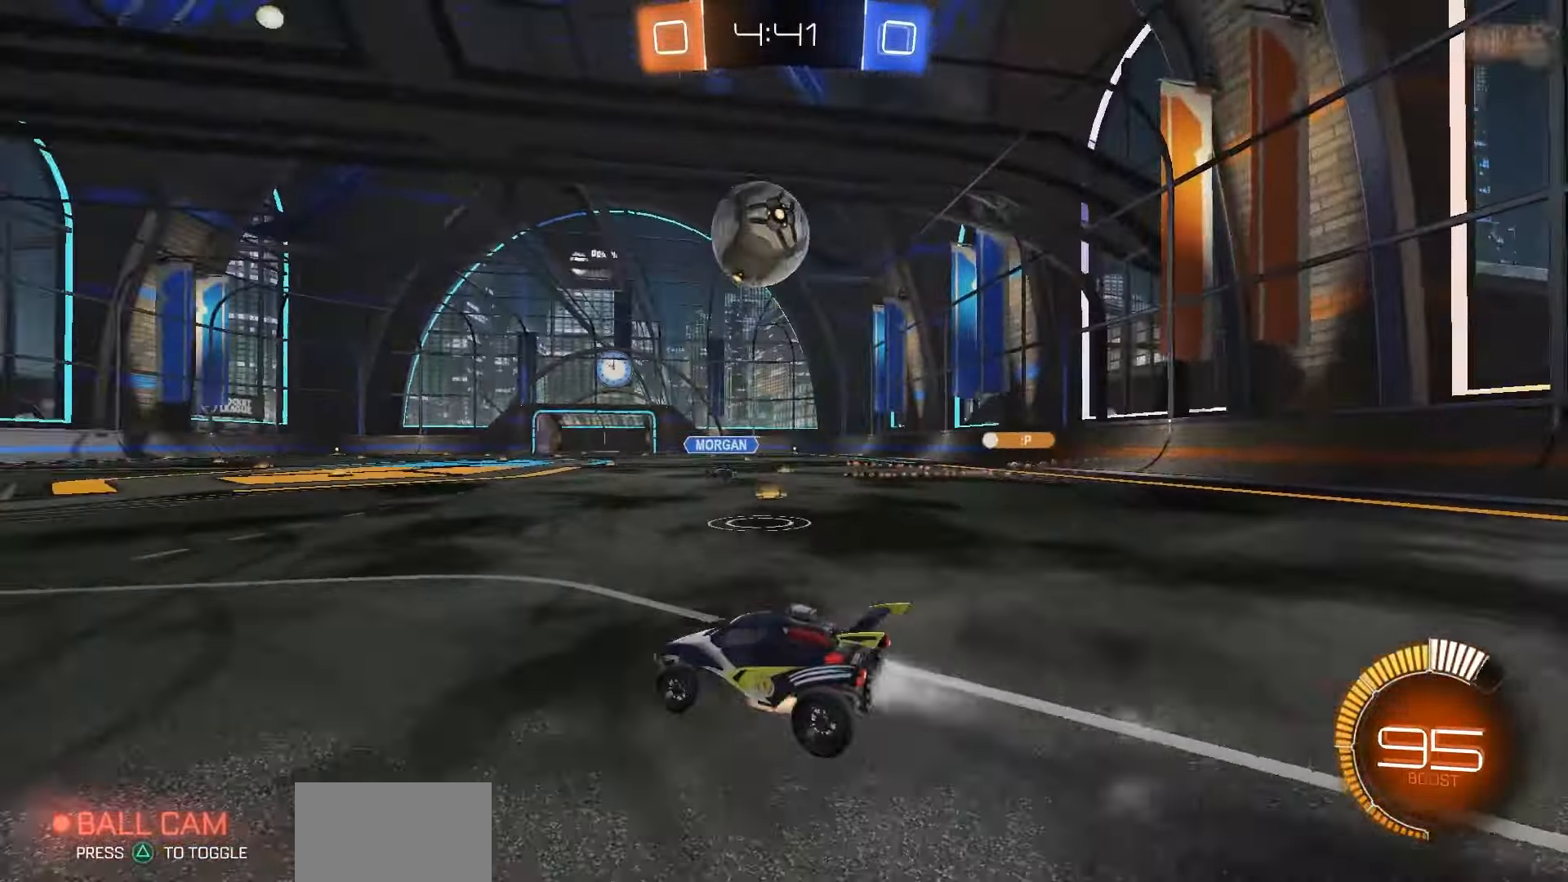
{"dt_ms": 500, "buttons": ["R1", "R2"], "left_stick": "down-left", "right_stick": "center", "events": [[50, "left_stick", "down-left"], [150, "CROSS", "up"], [183, "CROSS", "down"], [183, "left_stick", "center"], [283, "CROSS", "up"], [367, "left_stick", "down-left"]]}